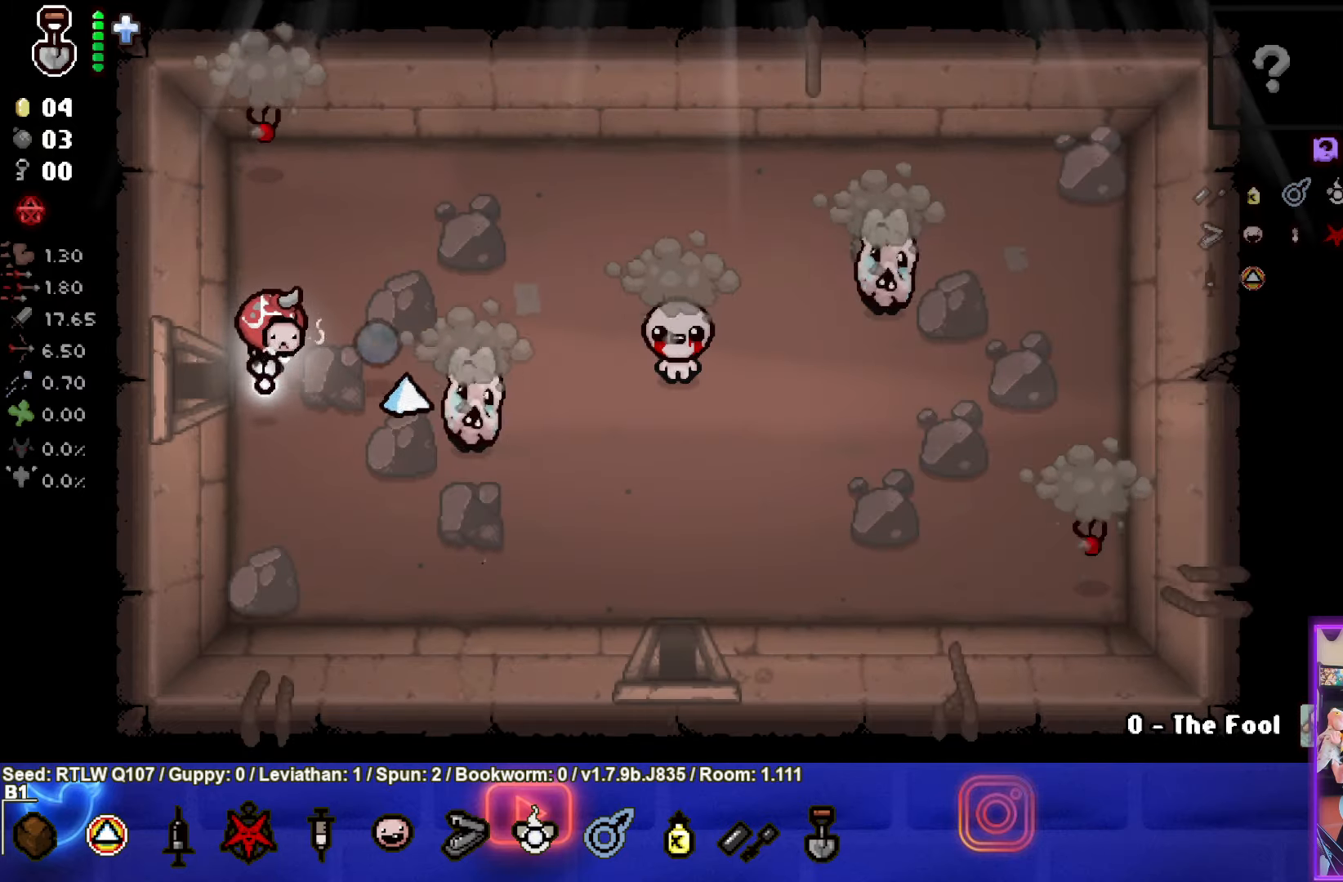
Gameplay with a controller (PlayStation layout); each line is a JSON object with the inputs held at the frame after it. "events" lists button and stick changes between this image and that frame as [ms after this image, input, new state], when the widget could be followed in between. Not read: right_stick.
{"buttons": ["CIRCLE"], "left_stick": "center", "events": [[167, "left_stick", "down-right"], [217, "left_stick", "down"], [350, "left_stick", "center"]]}
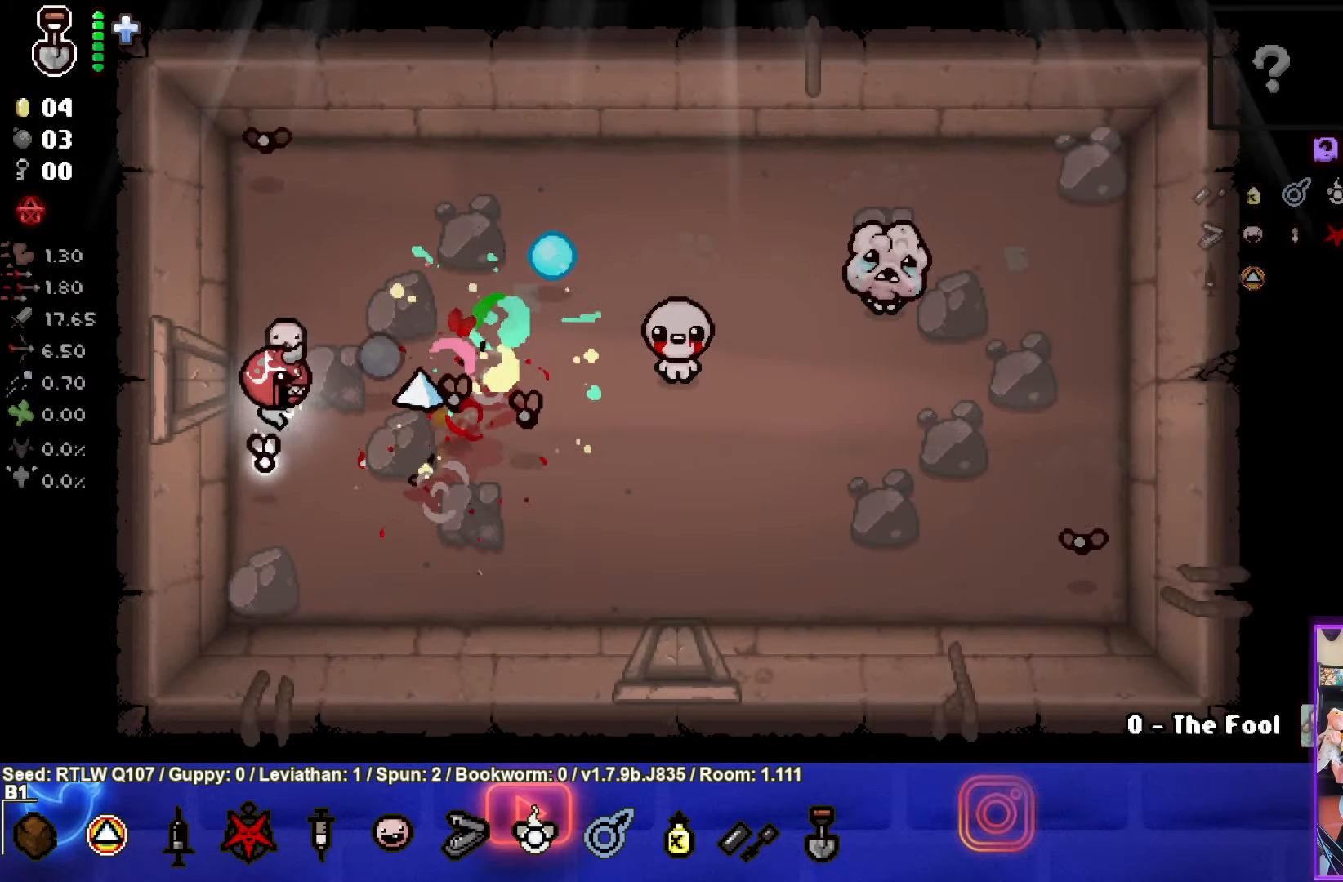
{"buttons": [], "left_stick": "center", "events": [[67, "left_stick", "down-left"], [233, "left_stick", "down"], [367, "left_stick", "center"], [417, "CIRCLE", "up"]]}
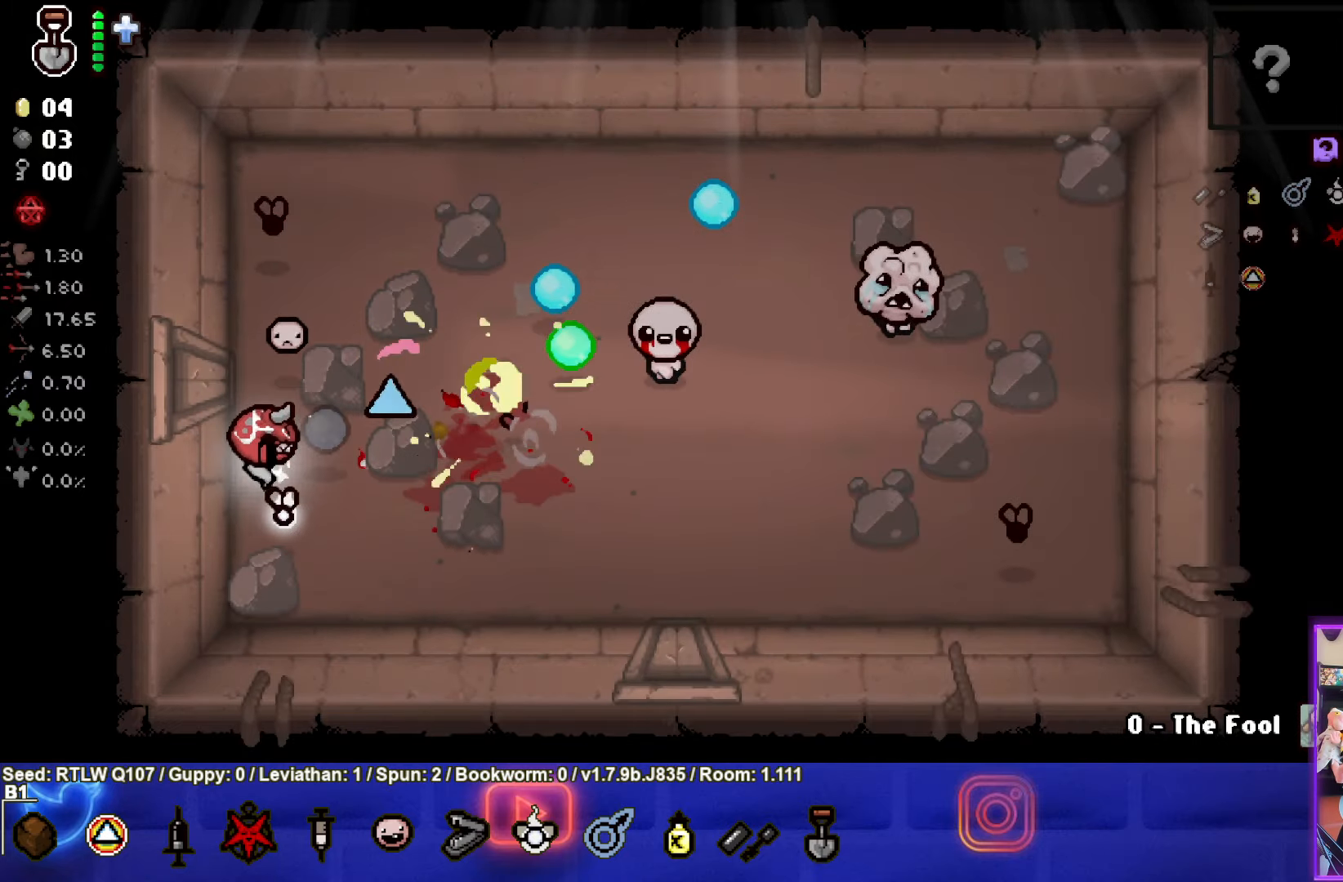
{"buttons": ["TRIANGLE"], "left_stick": "center", "events": [[17, "TRIANGLE", "down"], [383, "left_stick", "down-right"], [483, "left_stick", "center"]]}
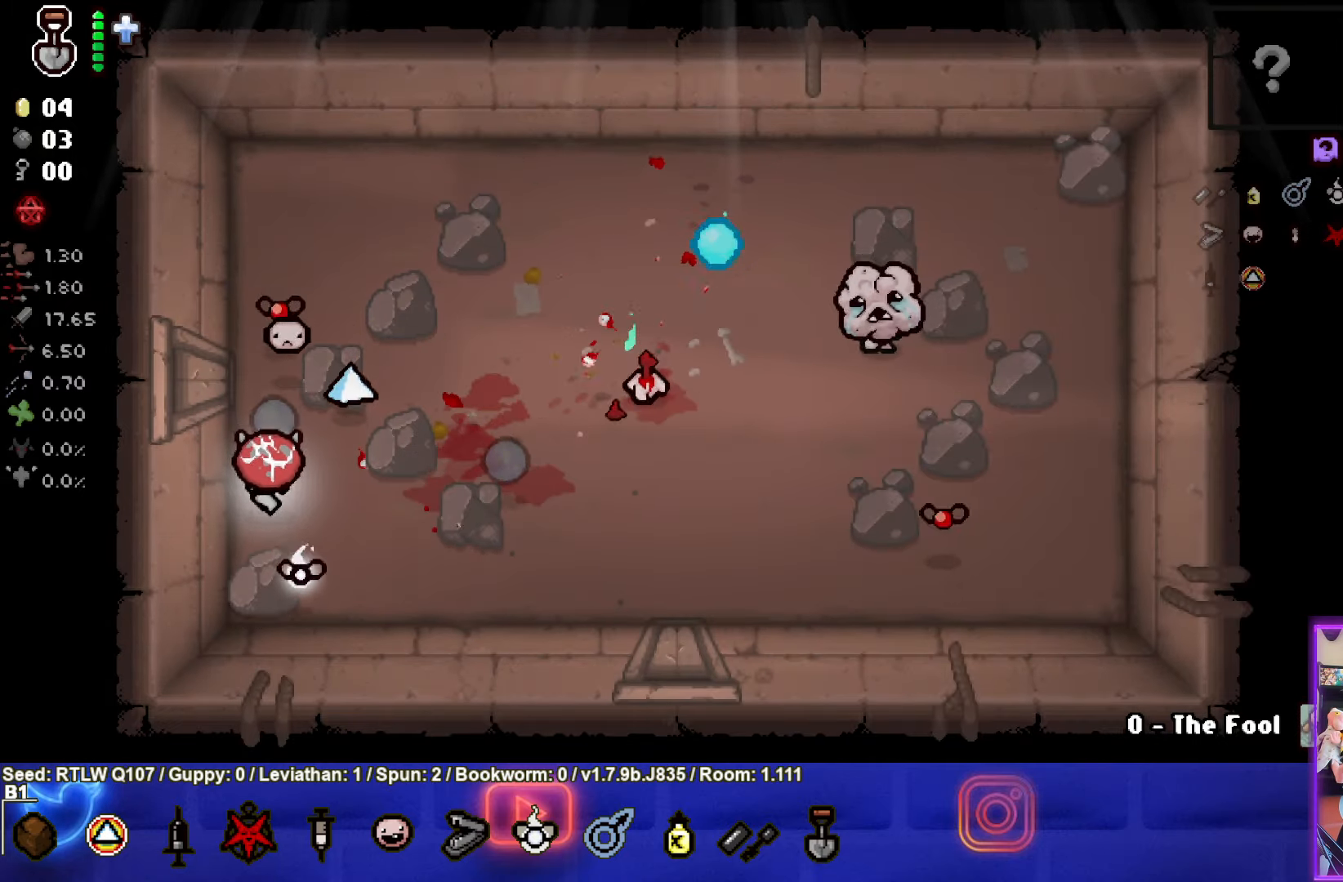
{"buttons": ["CIRCLE"], "left_stick": "center", "events": [[183, "left_stick", "right"], [233, "TRIANGLE", "up"], [383, "CIRCLE", "down"], [433, "left_stick", "center"]]}
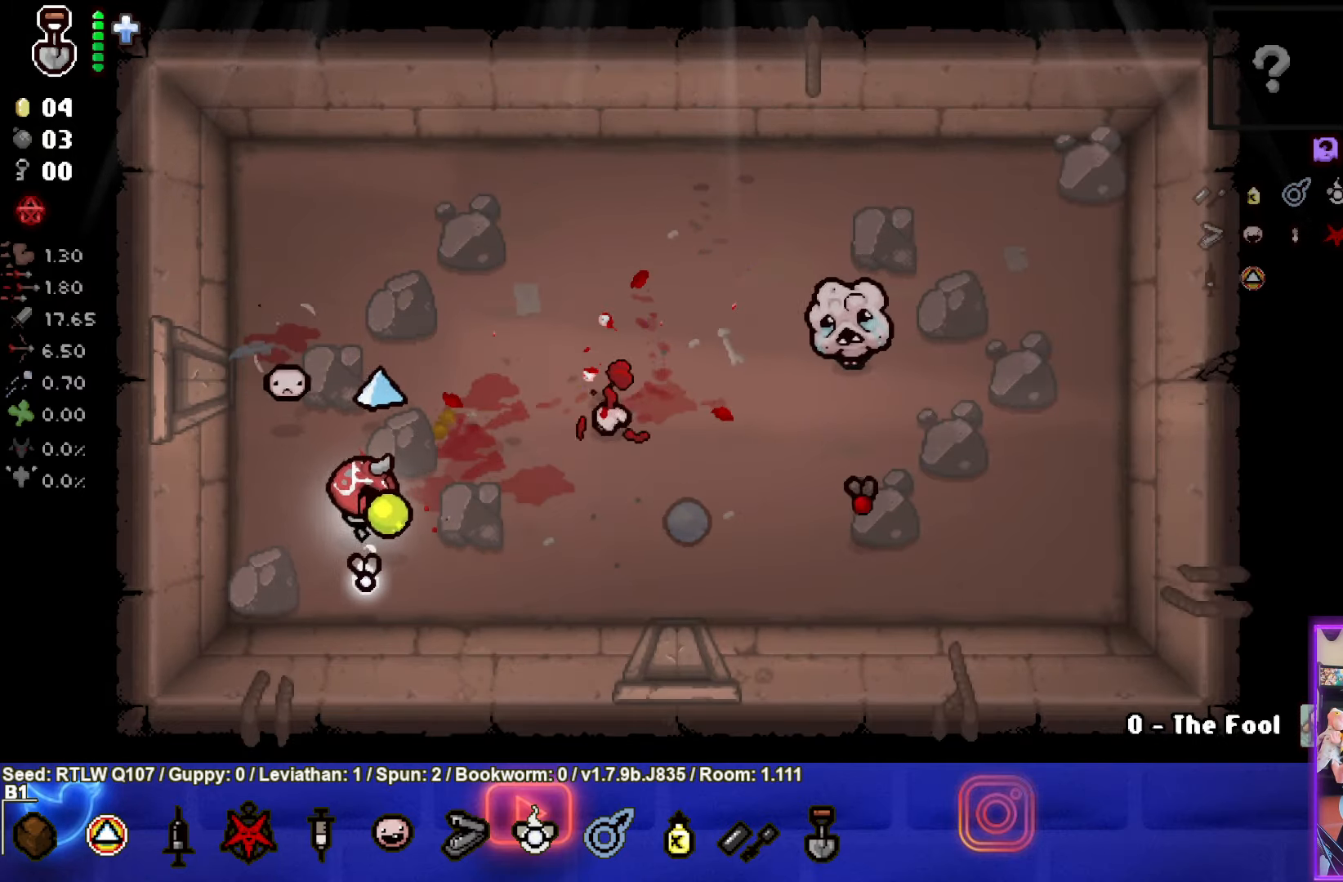
{"buttons": ["CIRCLE"], "left_stick": "up", "events": [[33, "left_stick", "up-left"], [250, "left_stick", "center"], [333, "CIRCLE", "up"], [400, "CIRCLE", "down"], [433, "left_stick", "up"]]}
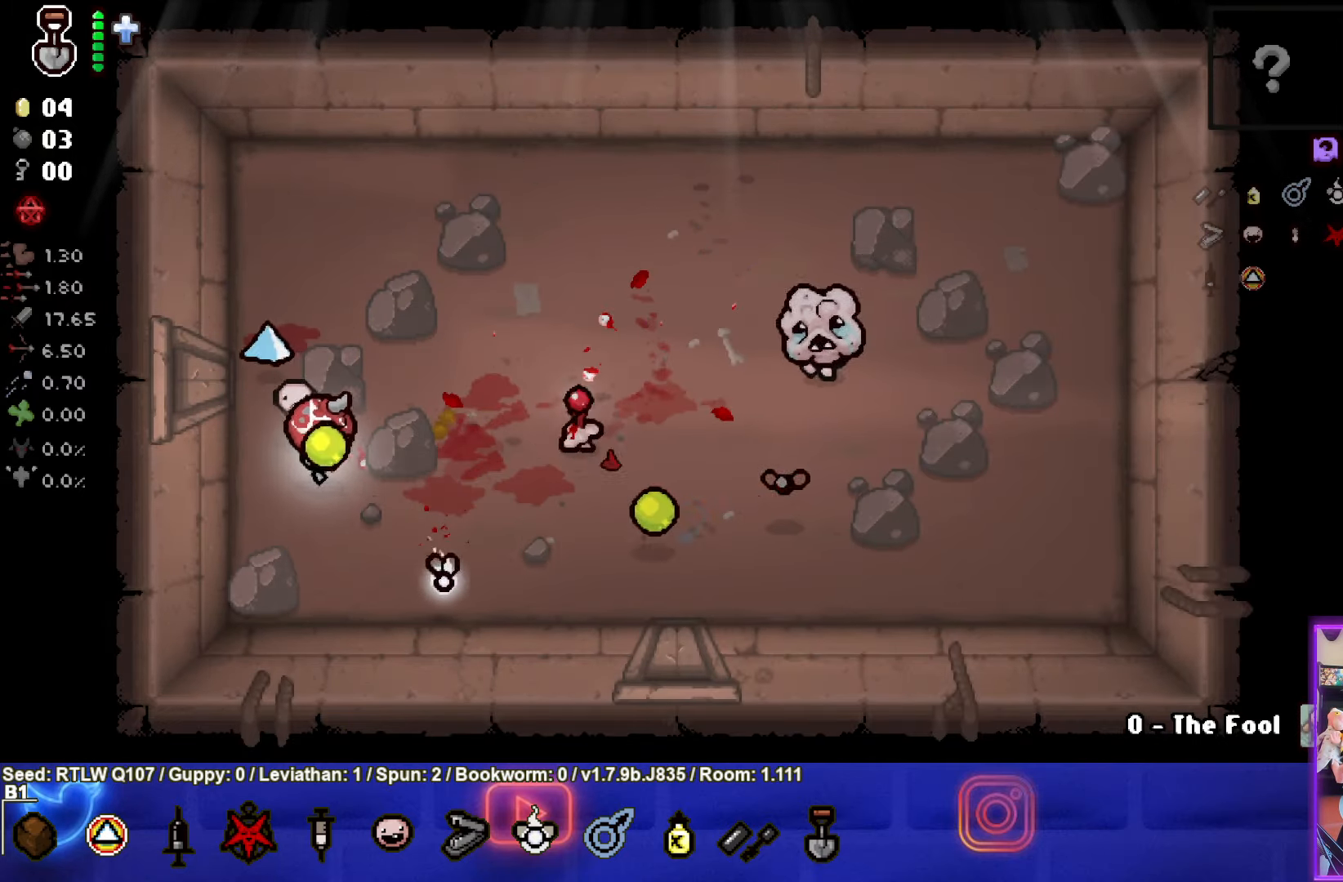
{"buttons": ["CIRCLE"], "left_stick": "up-left", "events": [[67, "left_stick", "center"], [300, "CIRCLE", "up"], [300, "left_stick", "down-left"], [367, "CIRCLE", "down"], [467, "left_stick", "up-left"]]}
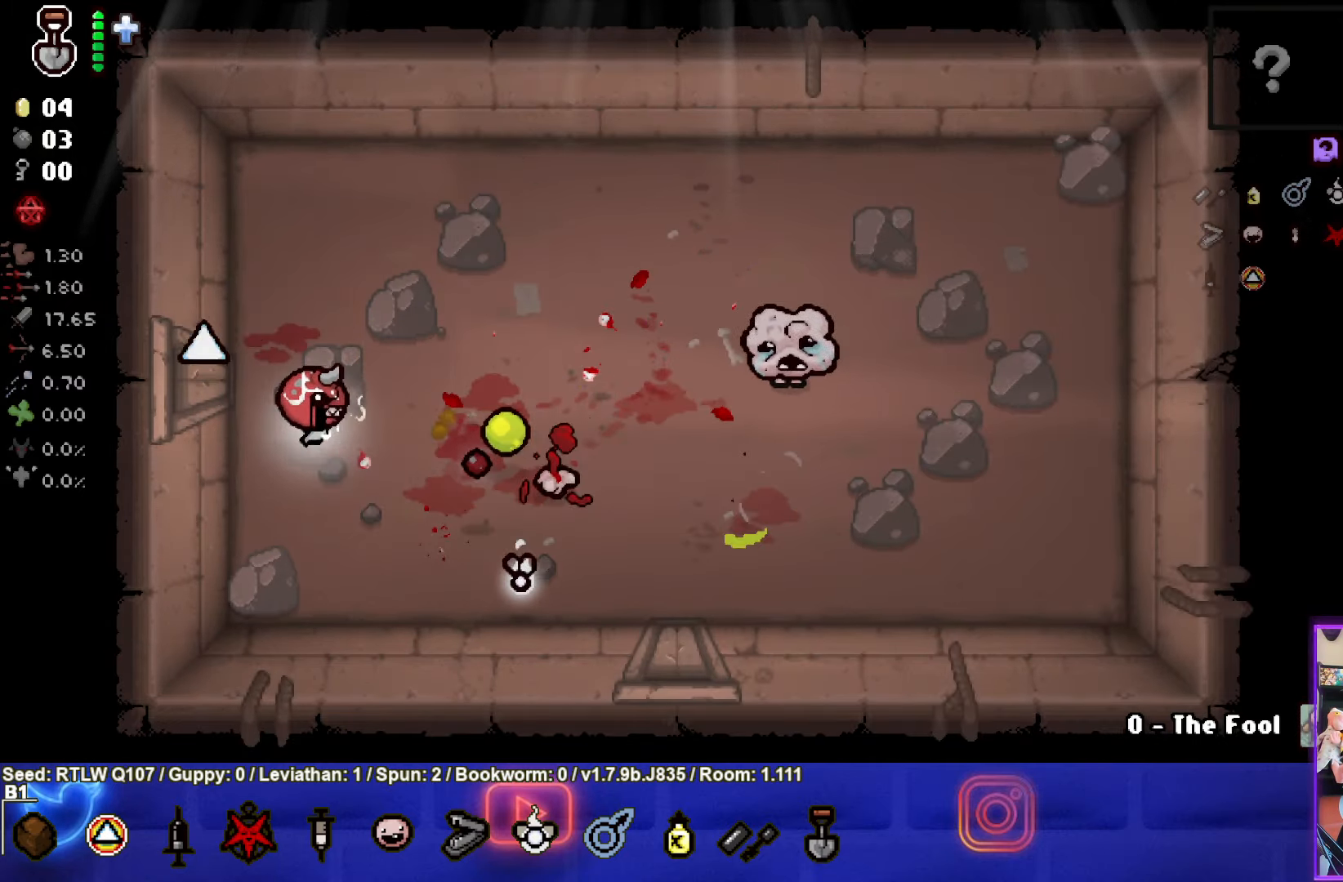
{"buttons": ["CIRCLE"], "left_stick": "right", "events": [[67, "CIRCLE", "up"], [133, "left_stick", "up-right"], [167, "CIRCLE", "down"], [434, "left_stick", "right"]]}
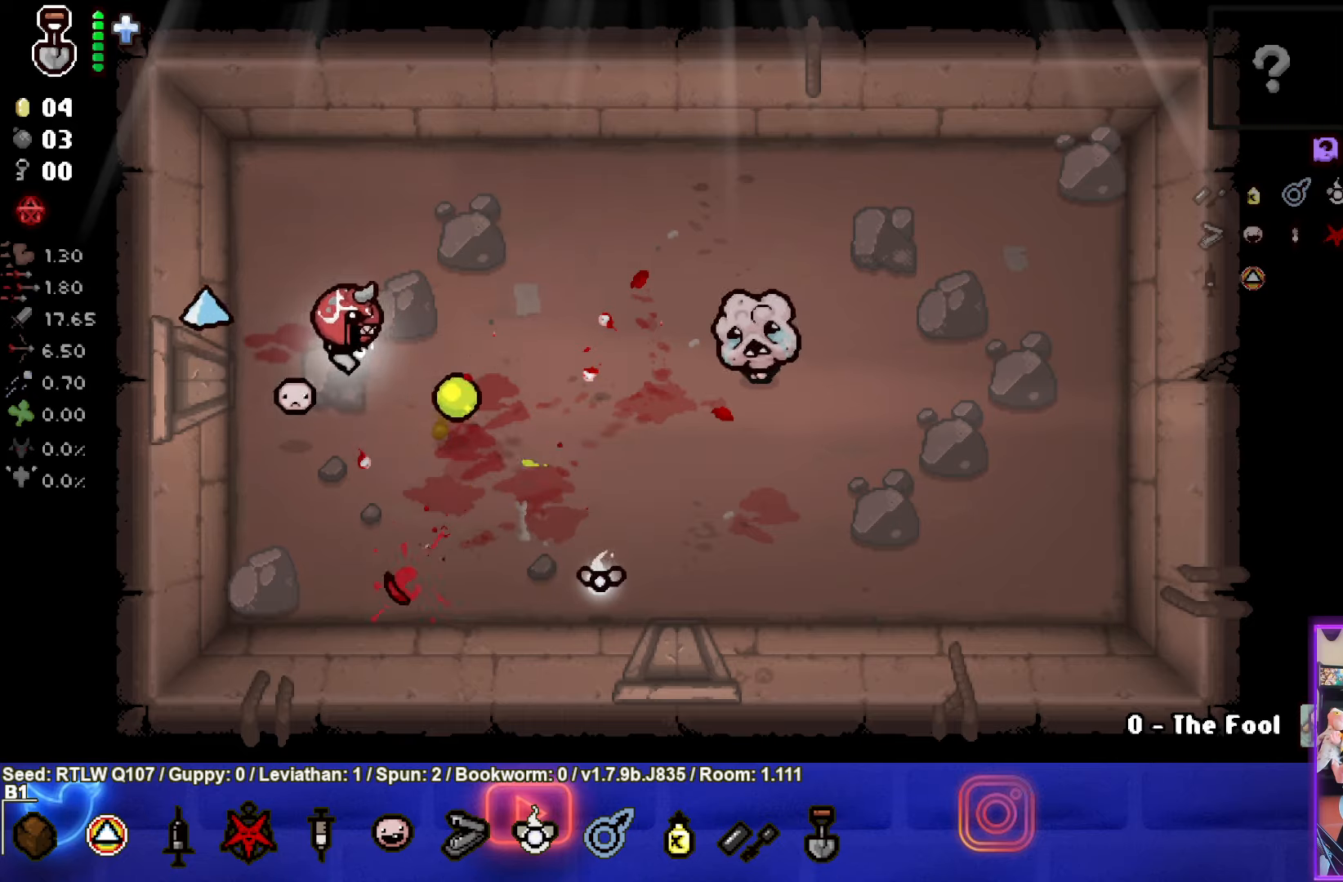
{"buttons": ["CIRCLE"], "left_stick": "left", "events": [[117, "left_stick", "center"], [300, "left_stick", "left"]]}
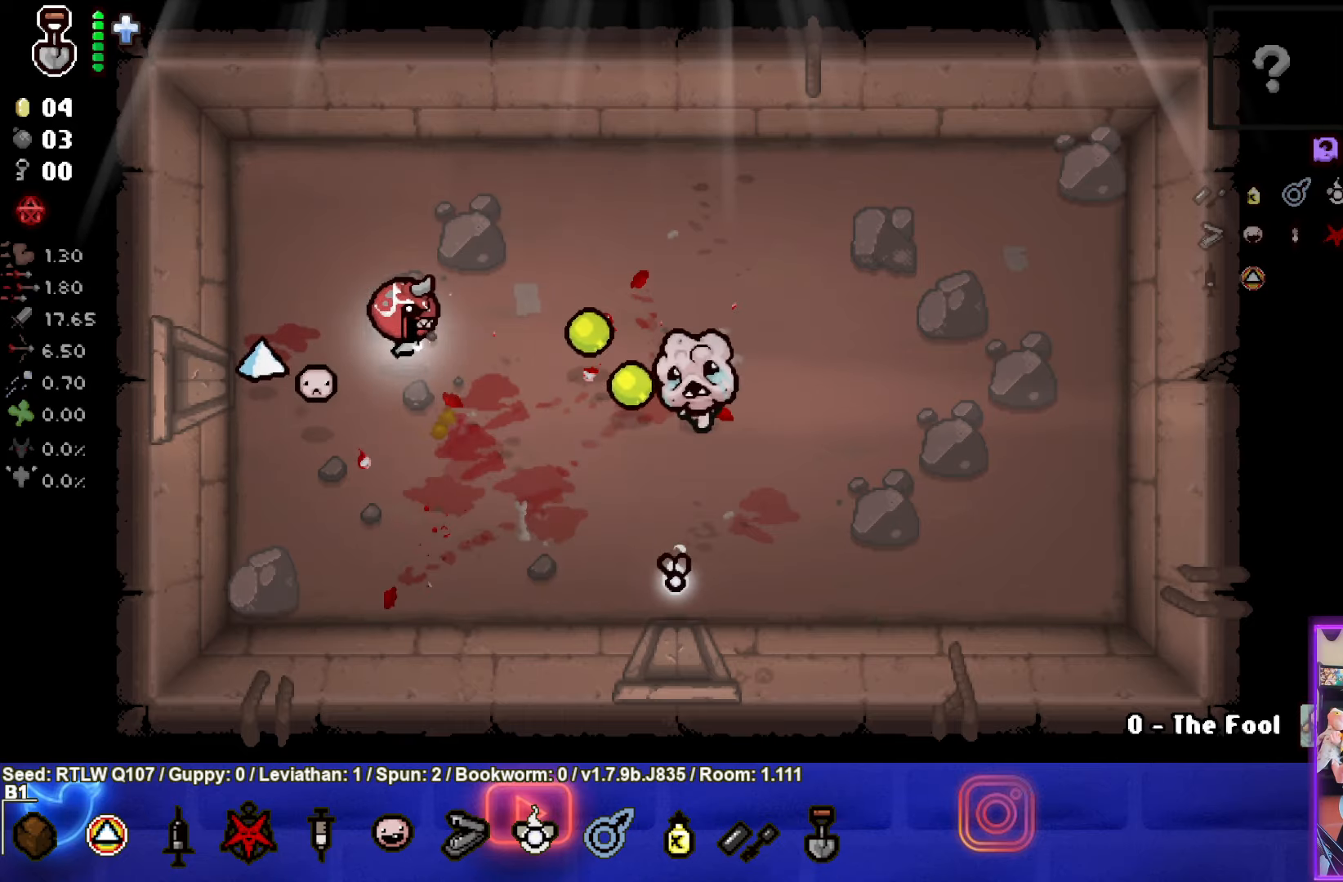
{"buttons": ["CIRCLE"], "left_stick": "center", "events": [[100, "left_stick", "down"], [334, "left_stick", "down-right"], [467, "left_stick", "center"]]}
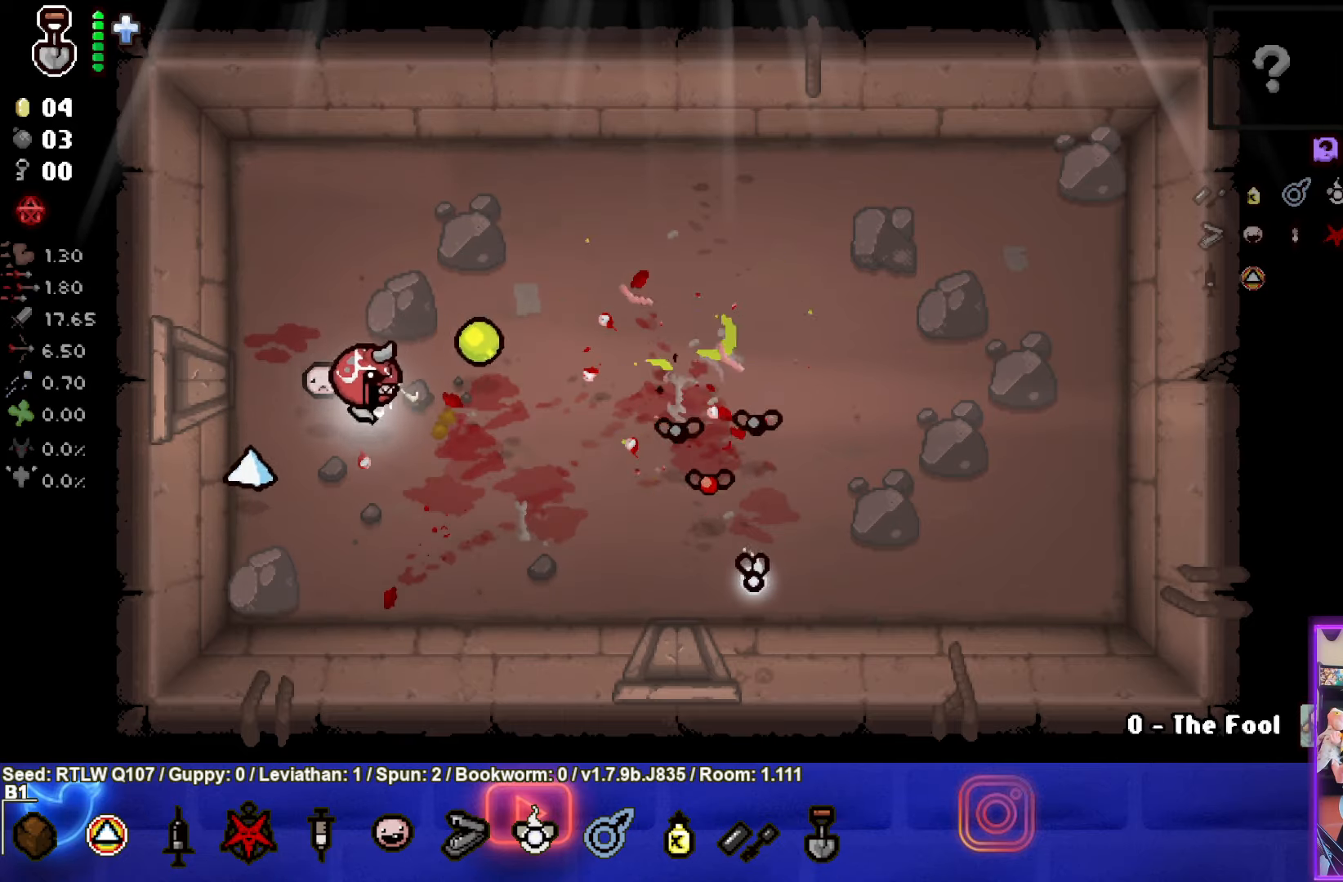
{"buttons": ["CIRCLE"], "left_stick": "center", "events": [[267, "left_stick", "down-right"], [350, "CIRCLE", "up"], [417, "CIRCLE", "down"], [417, "left_stick", "center"]]}
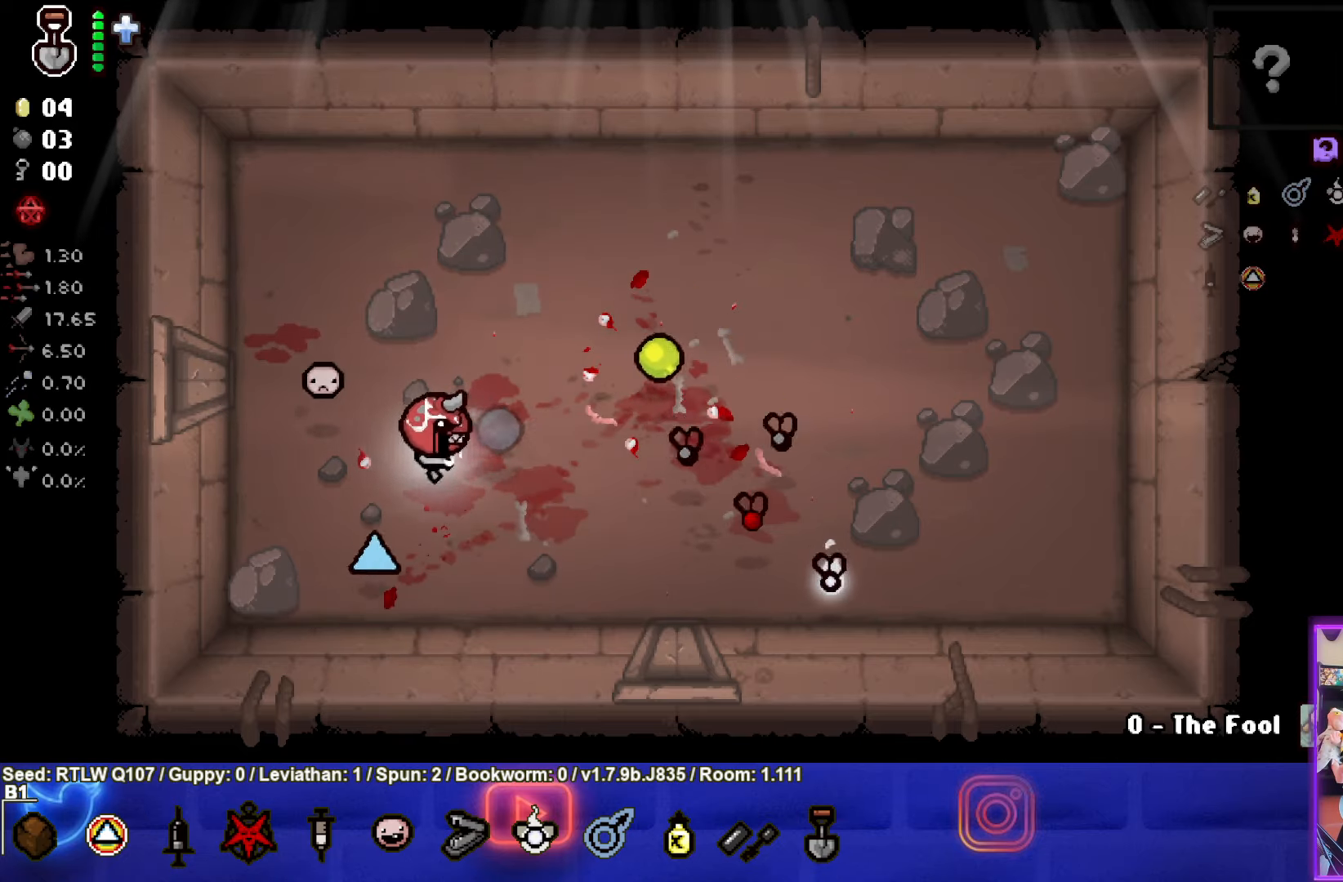
{"buttons": [], "left_stick": "down-right", "events": [[67, "left_stick", "down-left"], [150, "CIRCLE", "up"], [234, "CIRCLE", "down"], [267, "left_stick", "down-right"], [434, "CIRCLE", "up"]]}
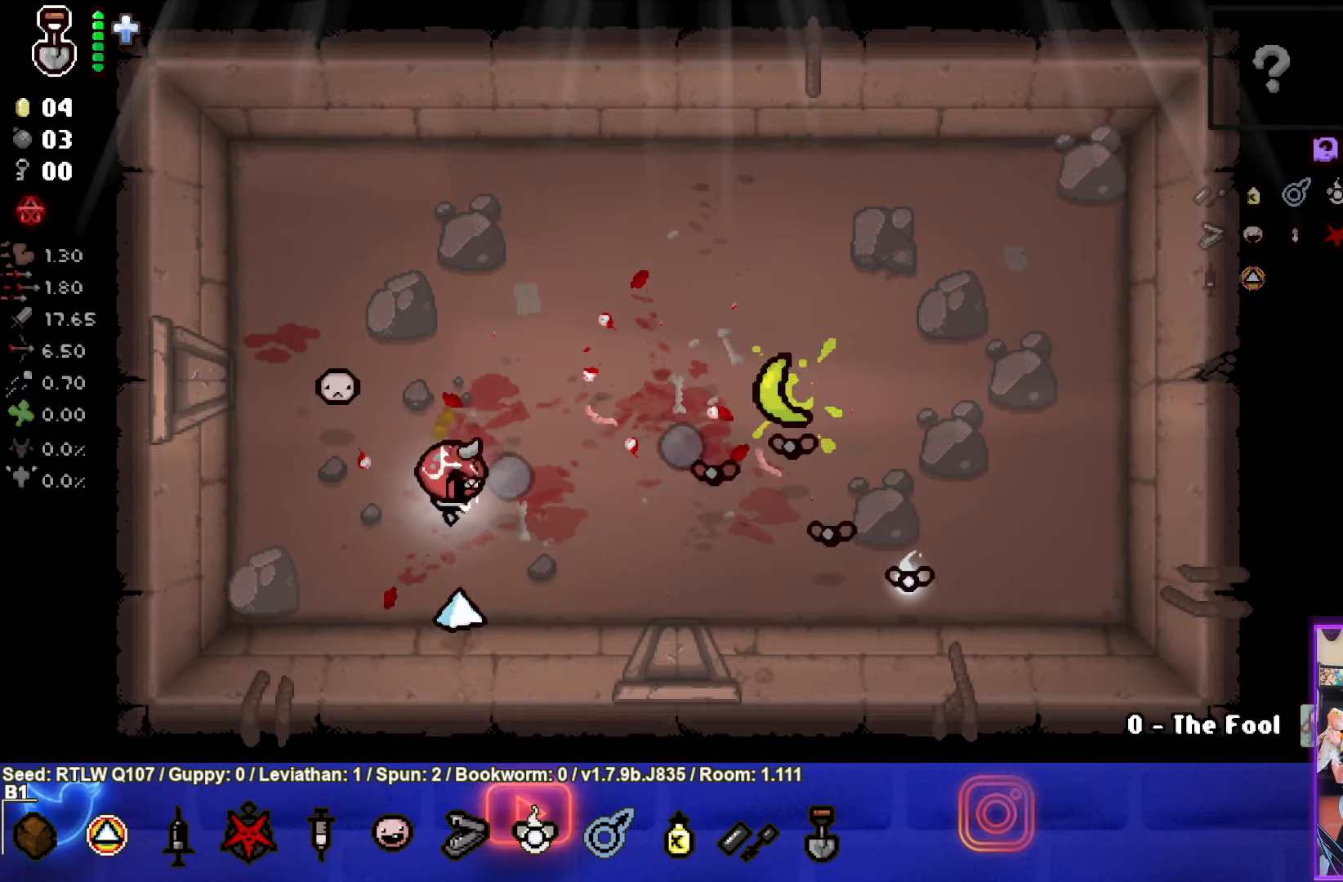
{"buttons": ["CIRCLE"], "left_stick": "down-right", "events": [[17, "CIRCLE", "down"], [184, "CIRCLE", "up"], [250, "CIRCLE", "down"], [267, "left_stick", "right"], [417, "CIRCLE", "up"], [417, "left_stick", "down-right"], [484, "CIRCLE", "down"]]}
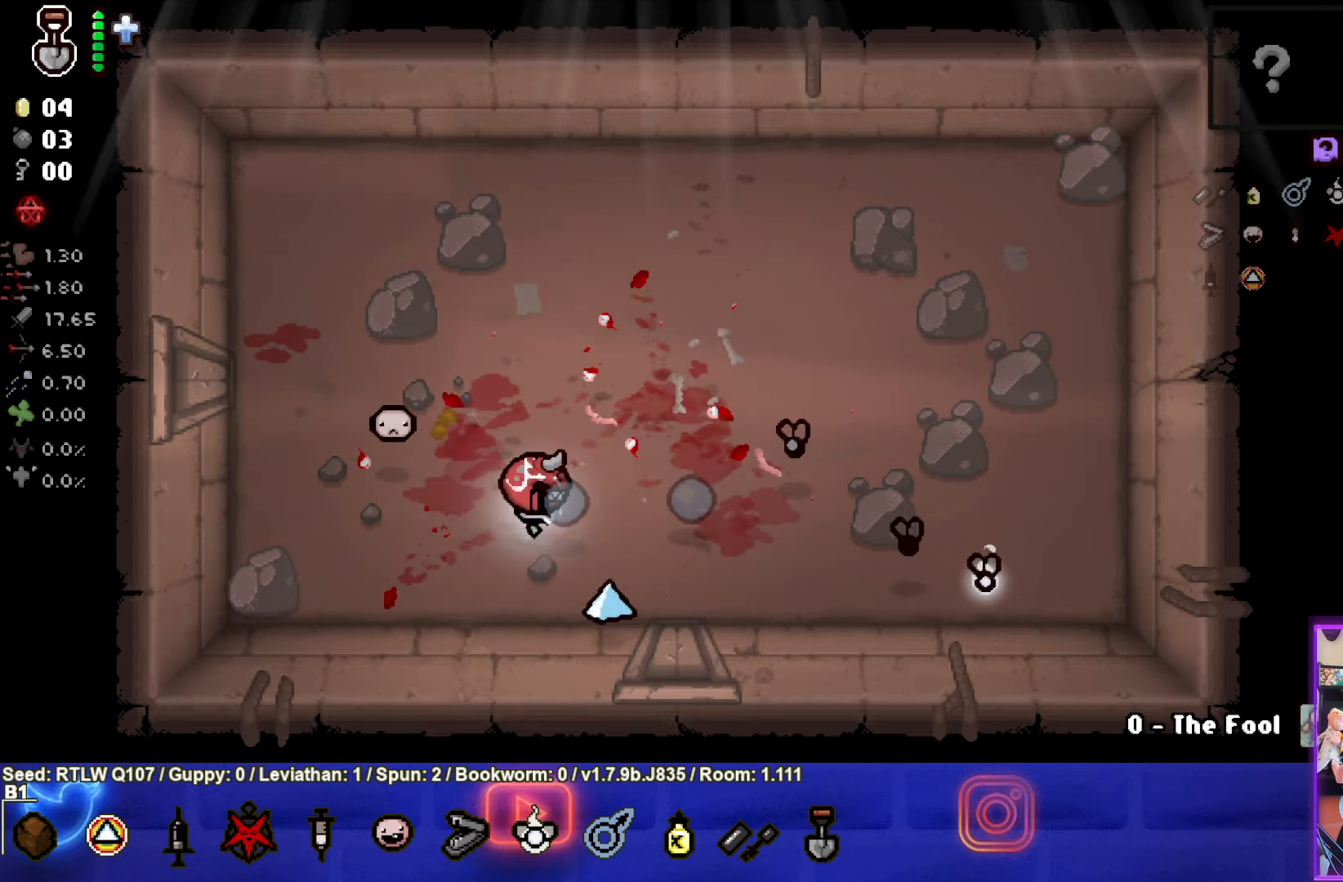
{"buttons": ["CIRCLE"], "left_stick": "center", "events": [[67, "left_stick", "up"], [134, "CIRCLE", "up"], [150, "left_stick", "center"], [200, "CIRCLE", "down"], [384, "CIRCLE", "up"], [467, "CIRCLE", "down"]]}
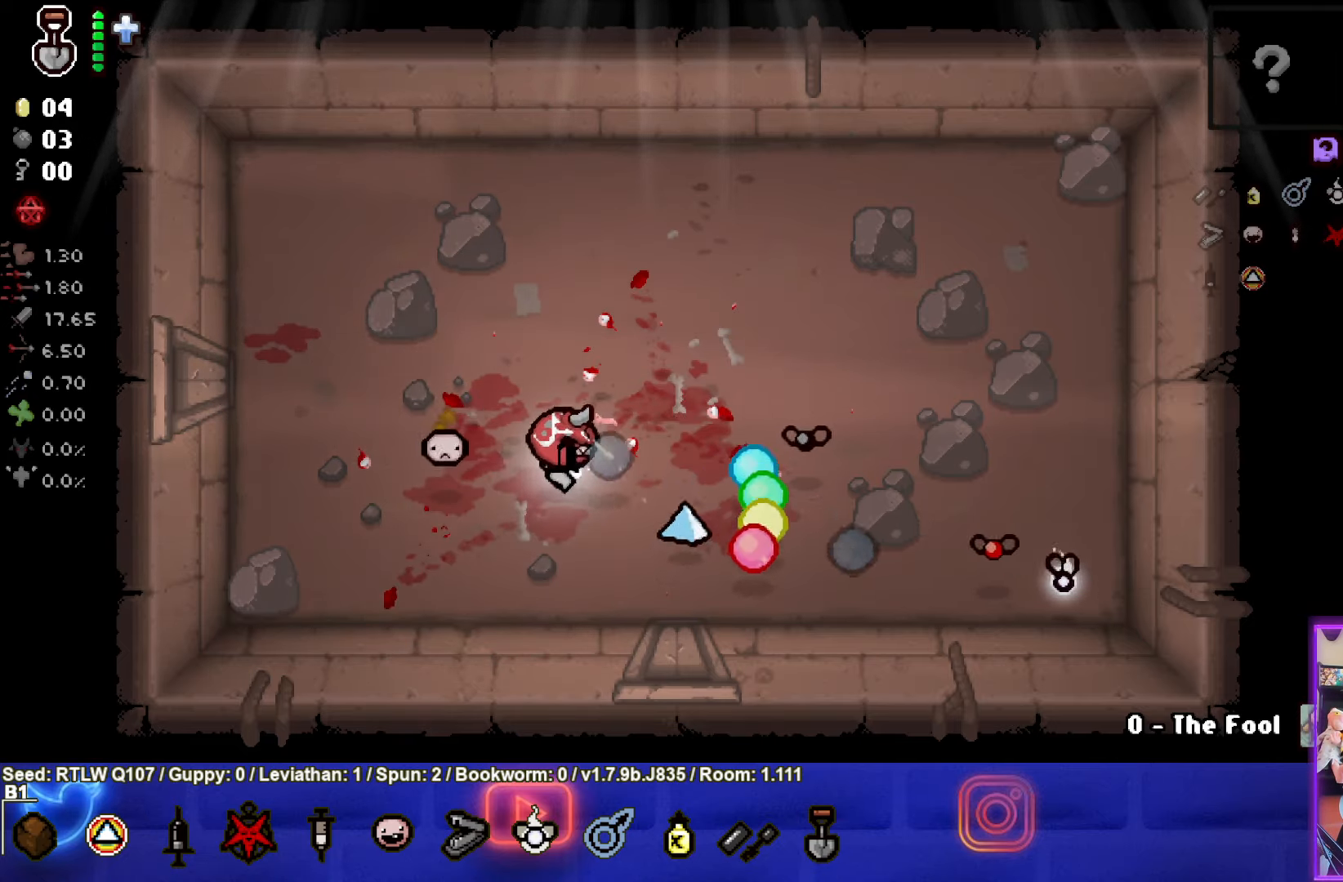
{"buttons": ["CIRCLE"], "left_stick": "center", "events": [[17, "left_stick", "up-left"], [117, "CIRCLE", "up"], [117, "left_stick", "center"], [184, "CIRCLE", "down"], [317, "left_stick", "right"], [350, "CIRCLE", "up"], [434, "CIRCLE", "down"], [467, "left_stick", "center"]]}
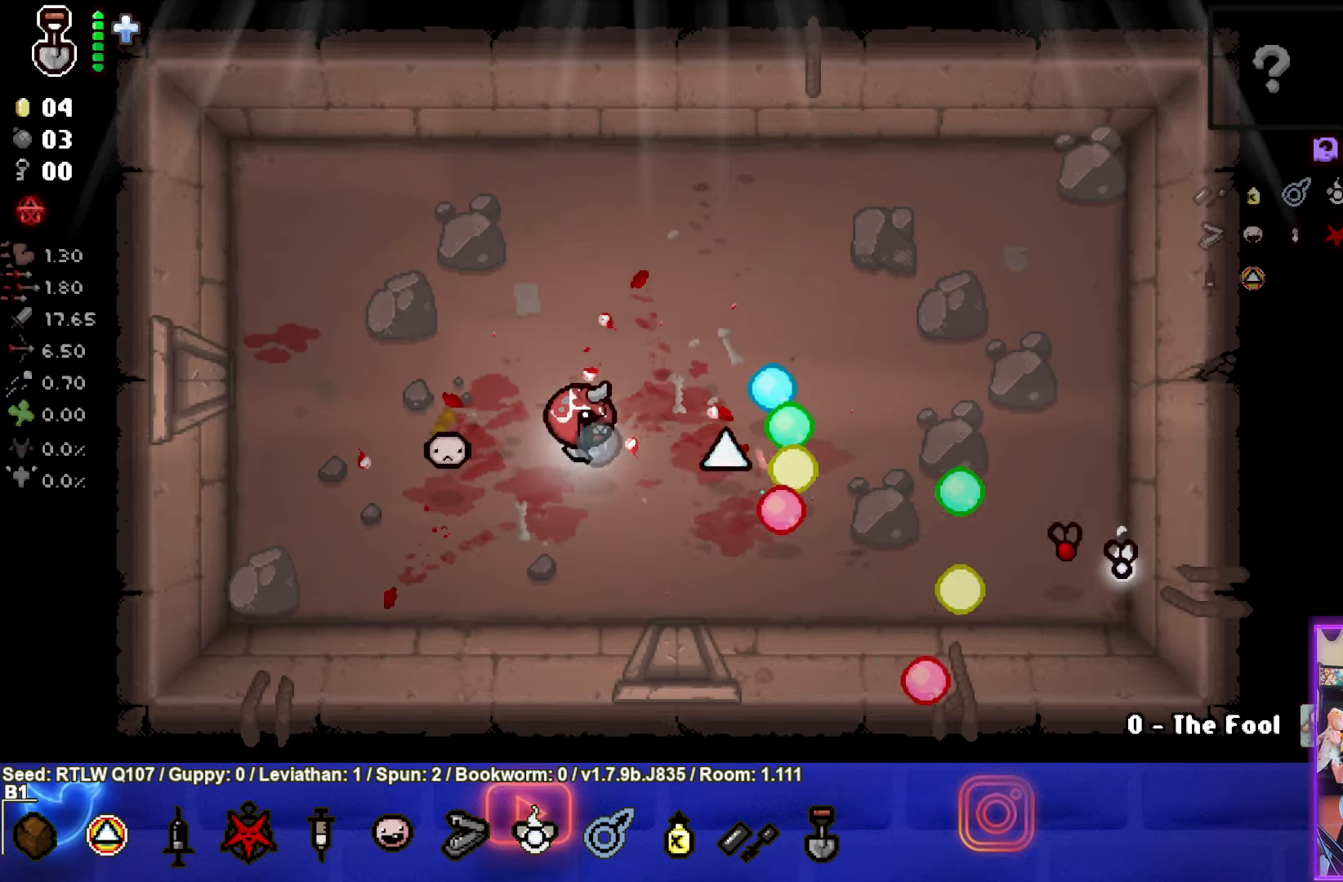
{"buttons": [], "left_stick": "left", "events": [[50, "CIRCLE", "up"], [100, "left_stick", "right"], [433, "left_stick", "left"]]}
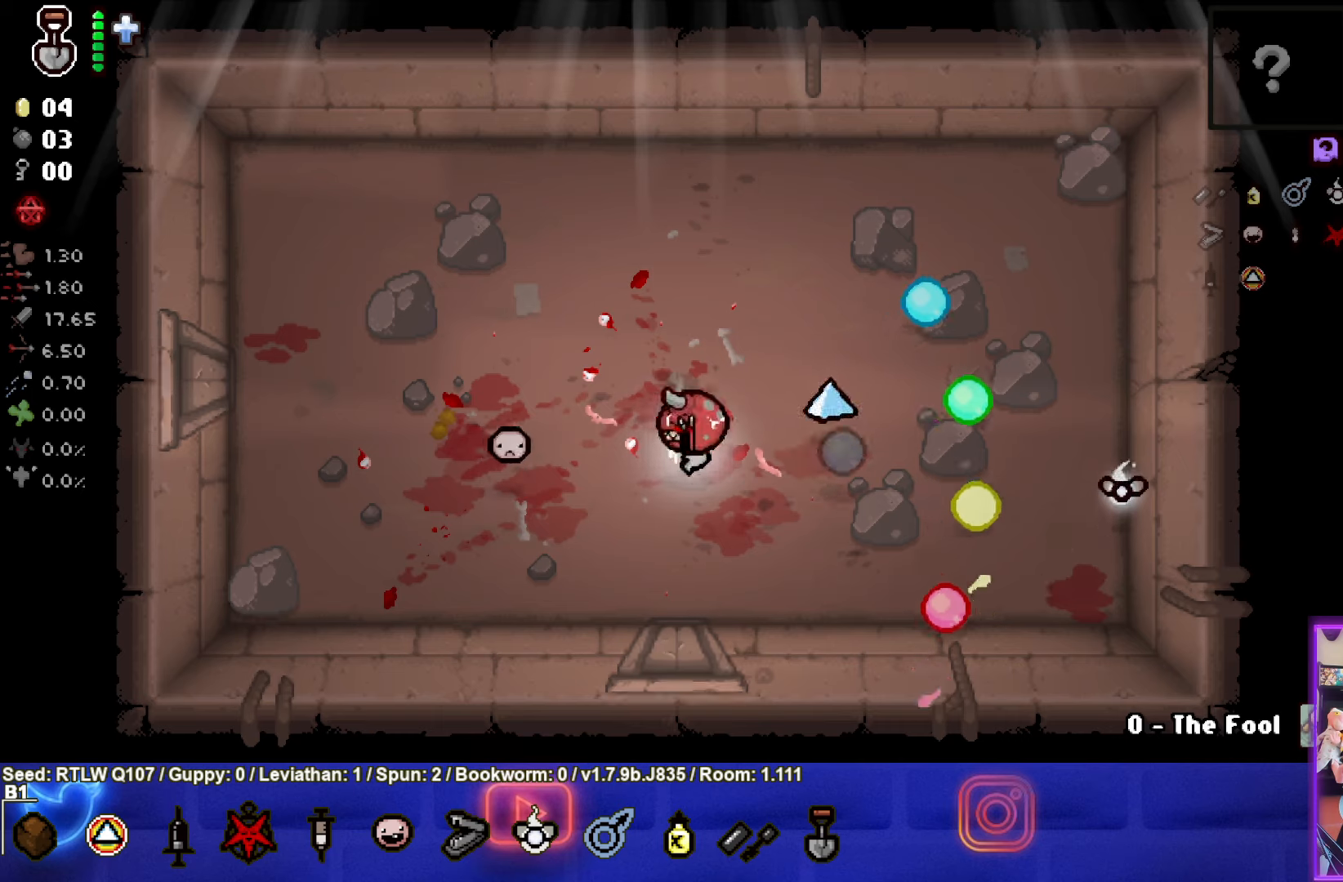
{"buttons": [], "left_stick": "center", "events": [[200, "left_stick", "center"]]}
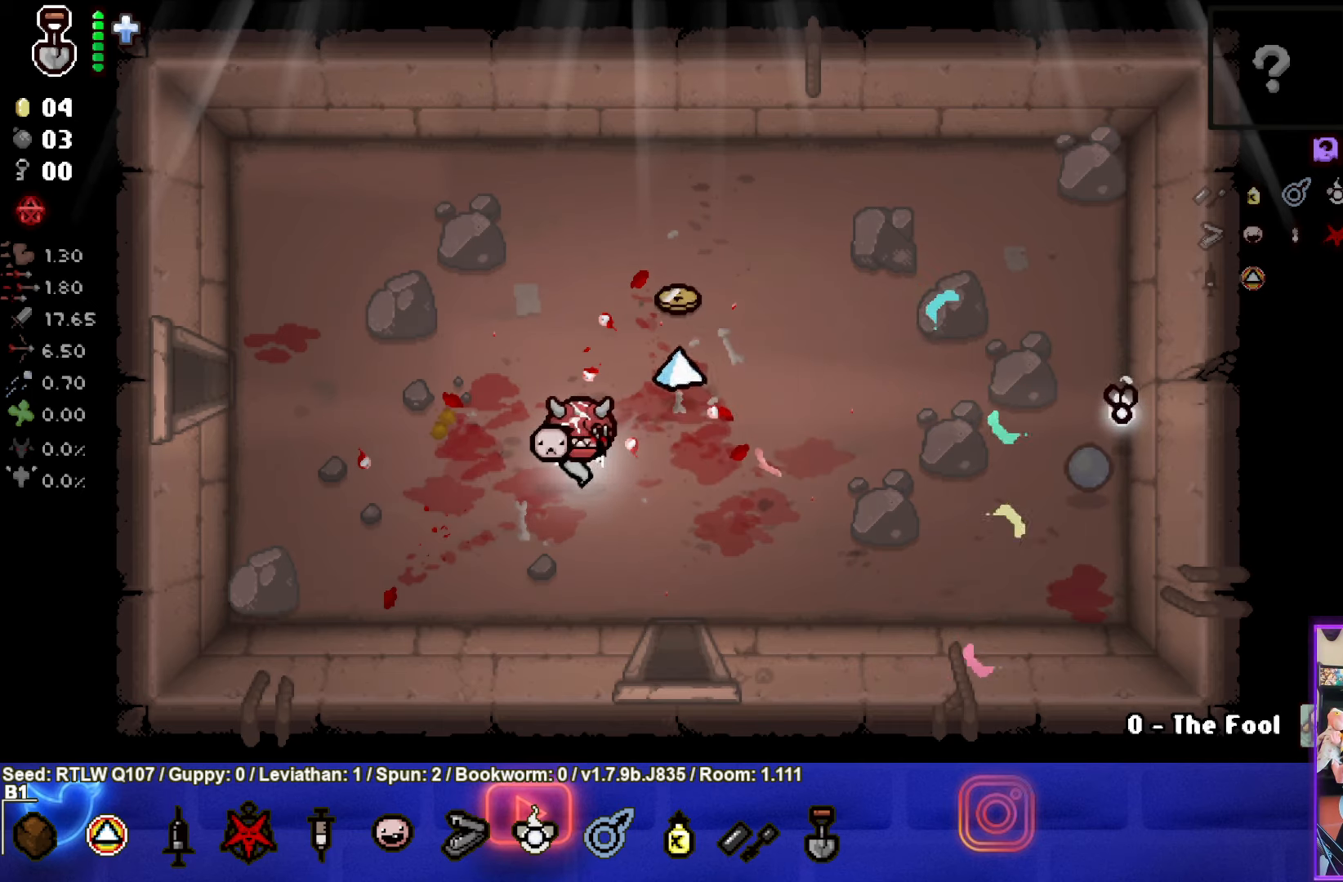
{"buttons": [], "left_stick": "down", "events": [[16, "left_stick", "up-right"], [333, "left_stick", "center"], [450, "left_stick", "down"]]}
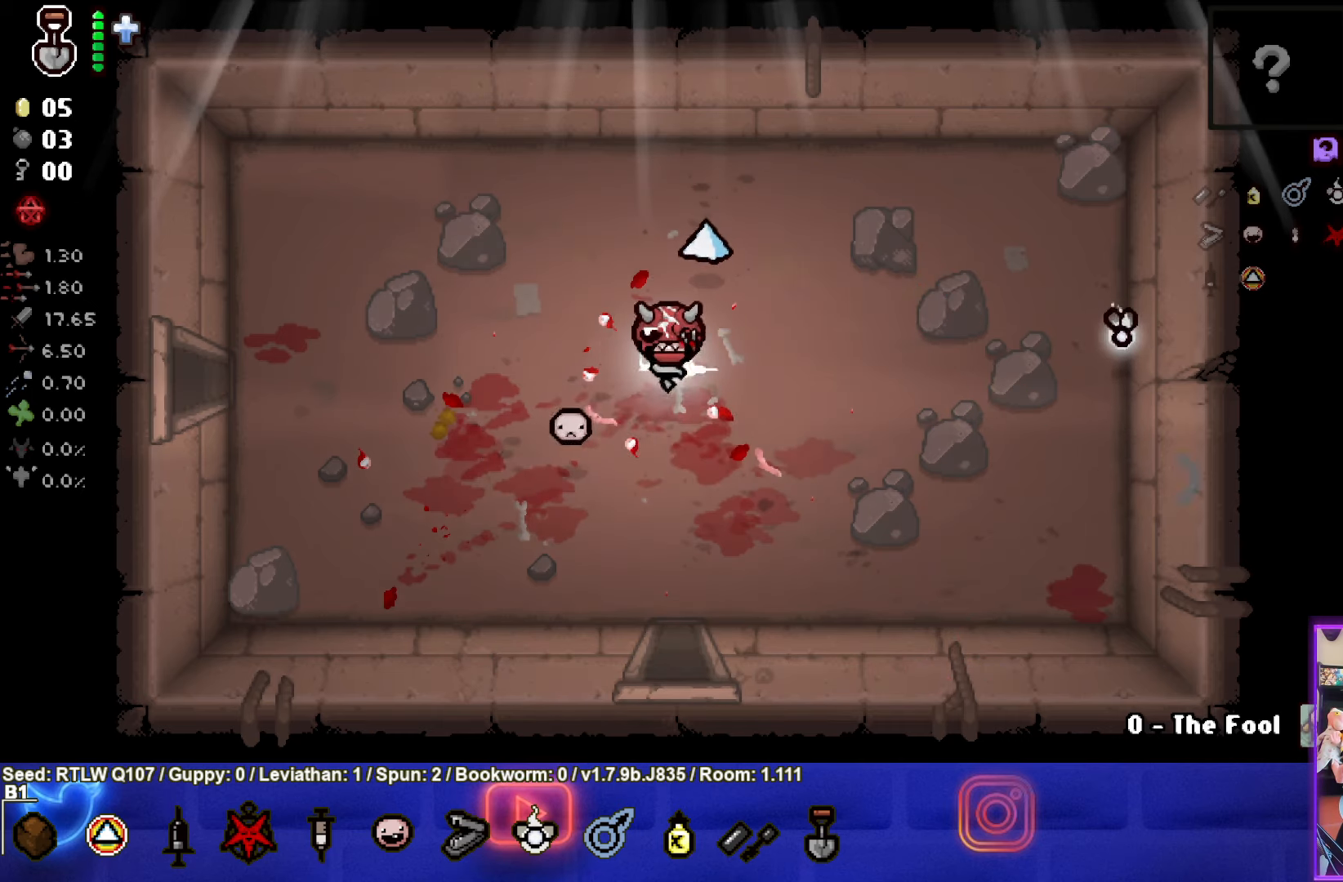
{"buttons": [], "left_stick": "center", "events": [[66, "left_stick", "center"]]}
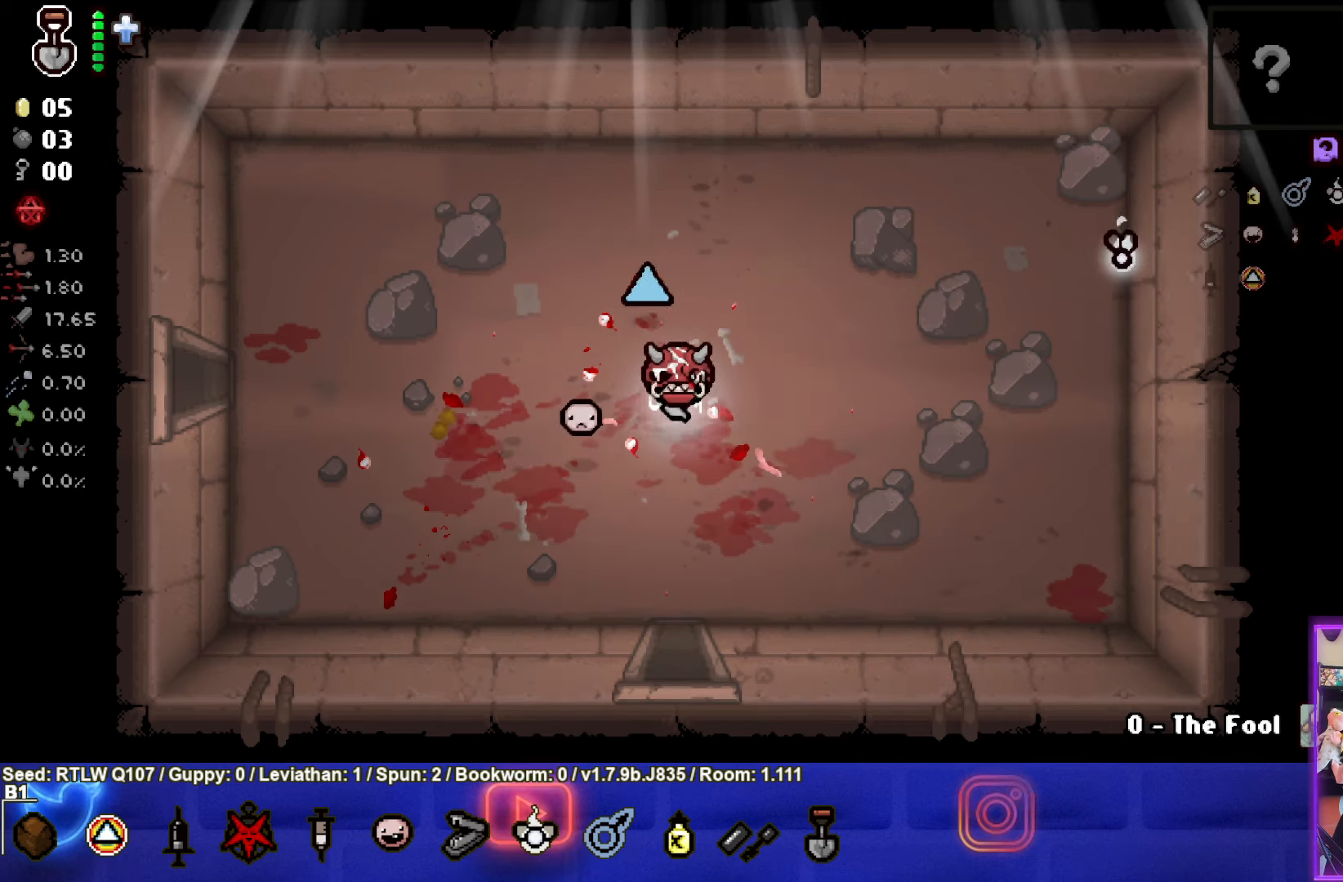
{"buttons": [], "left_stick": "center", "events": []}
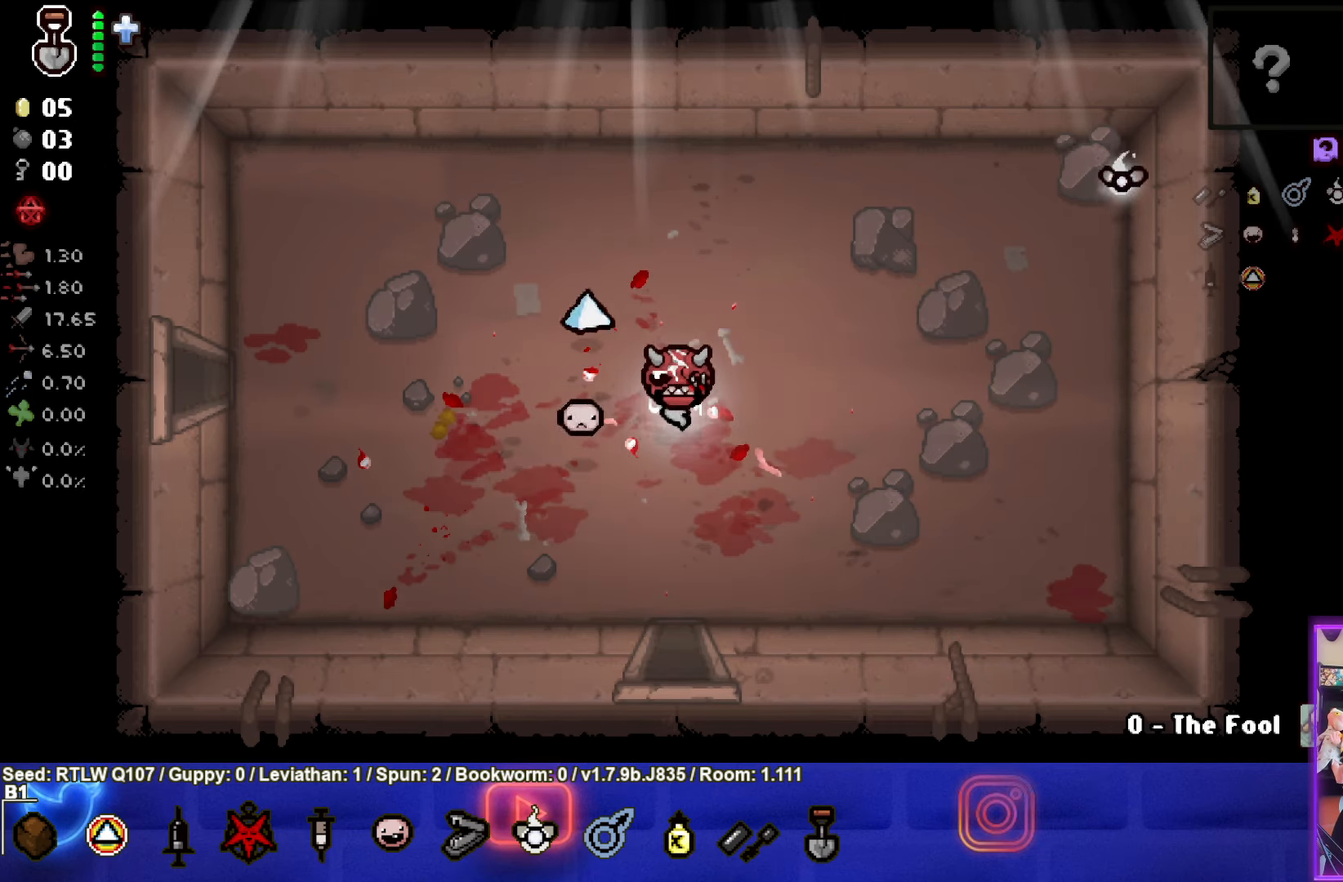
{"buttons": [], "left_stick": "center", "events": []}
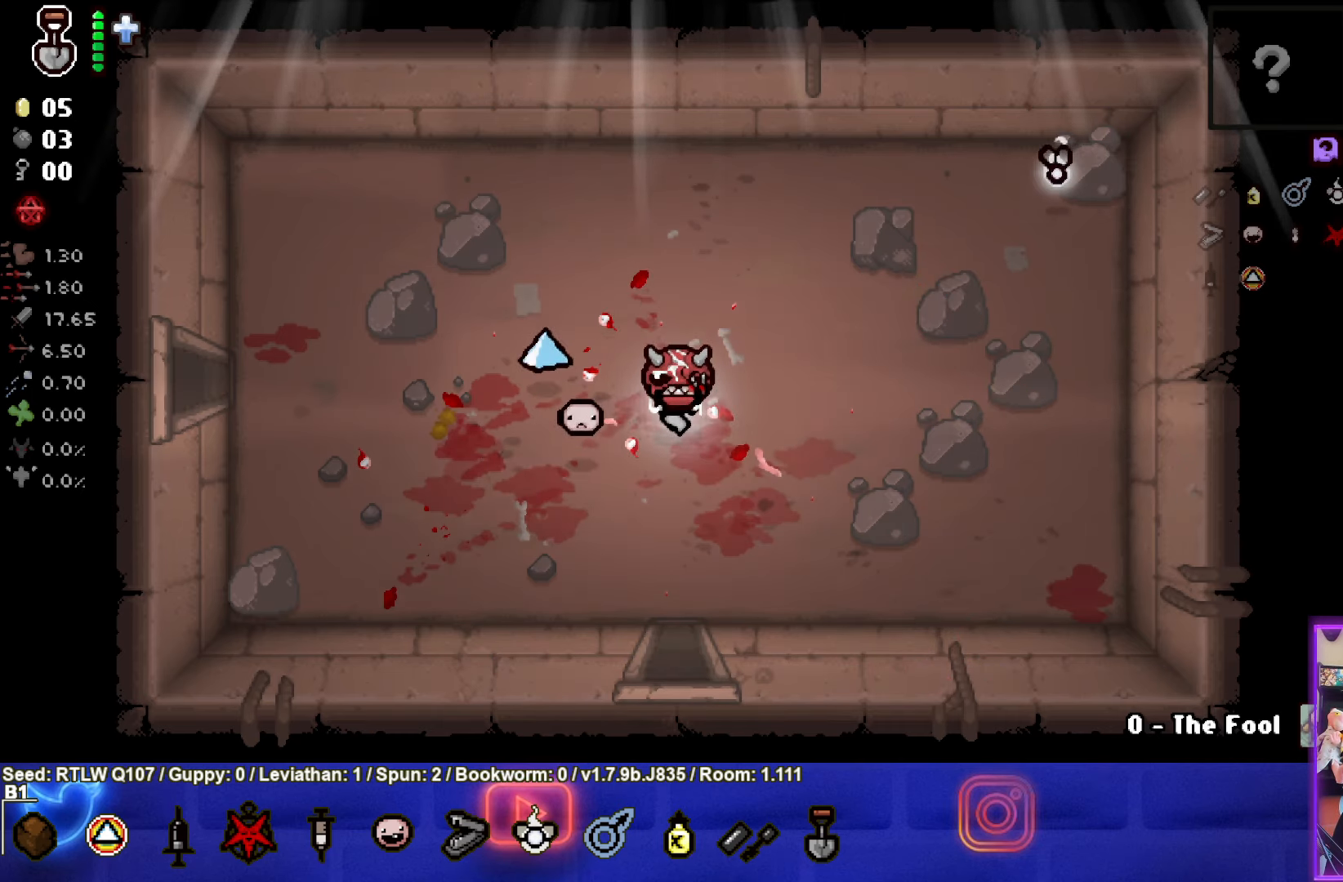
{"buttons": [], "left_stick": "center", "events": []}
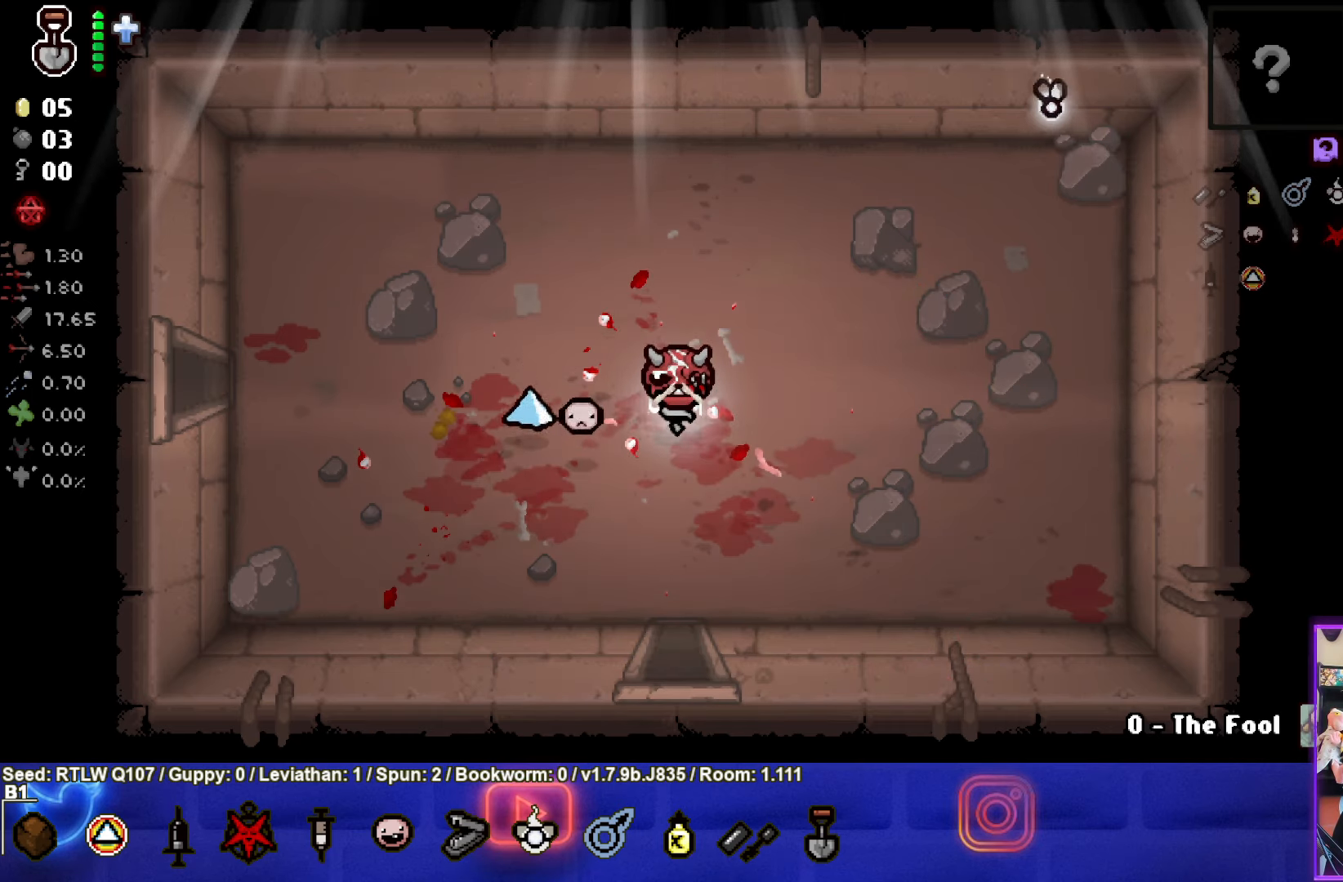
{"buttons": [], "left_stick": "center", "events": []}
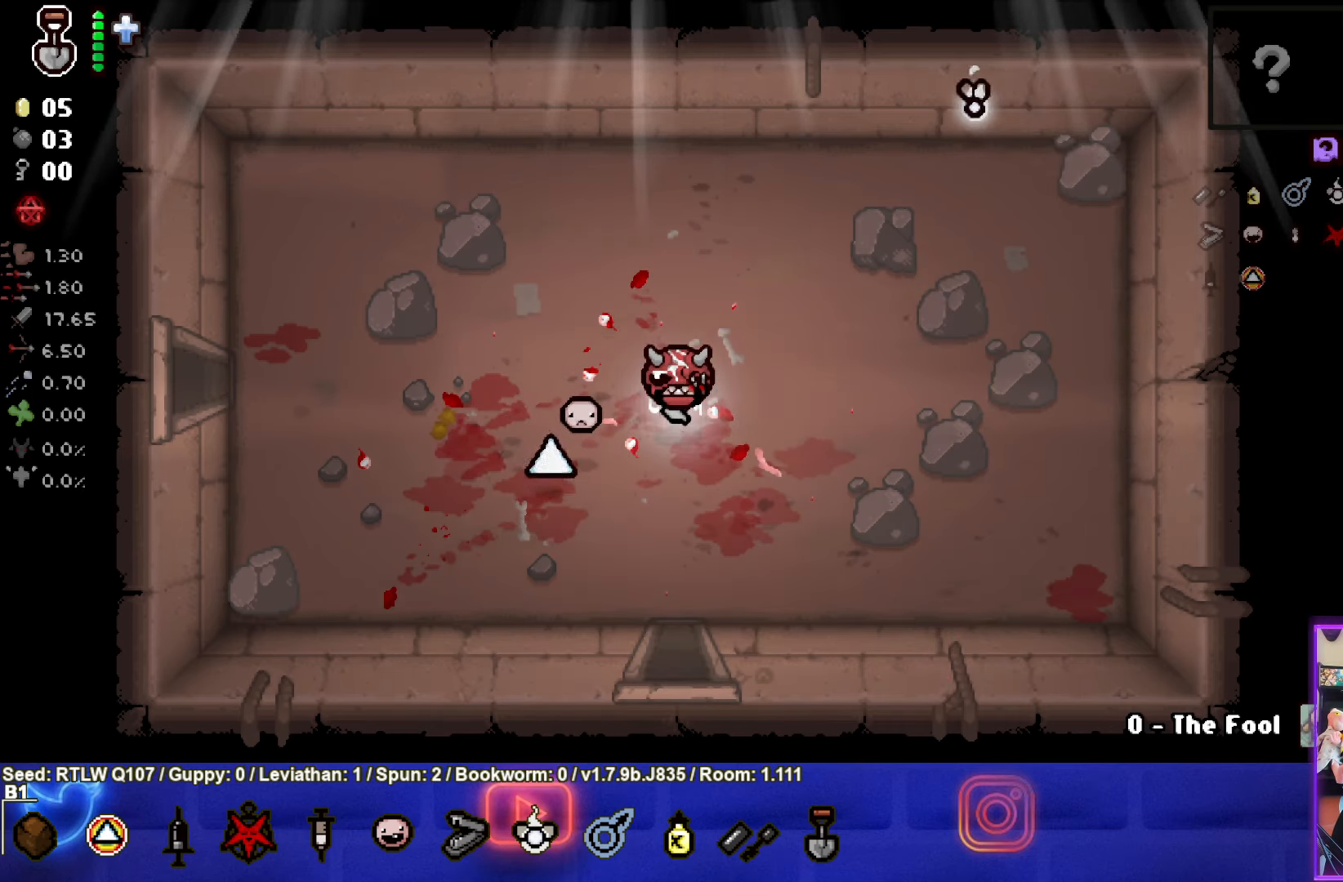
{"buttons": [], "left_stick": "center", "events": []}
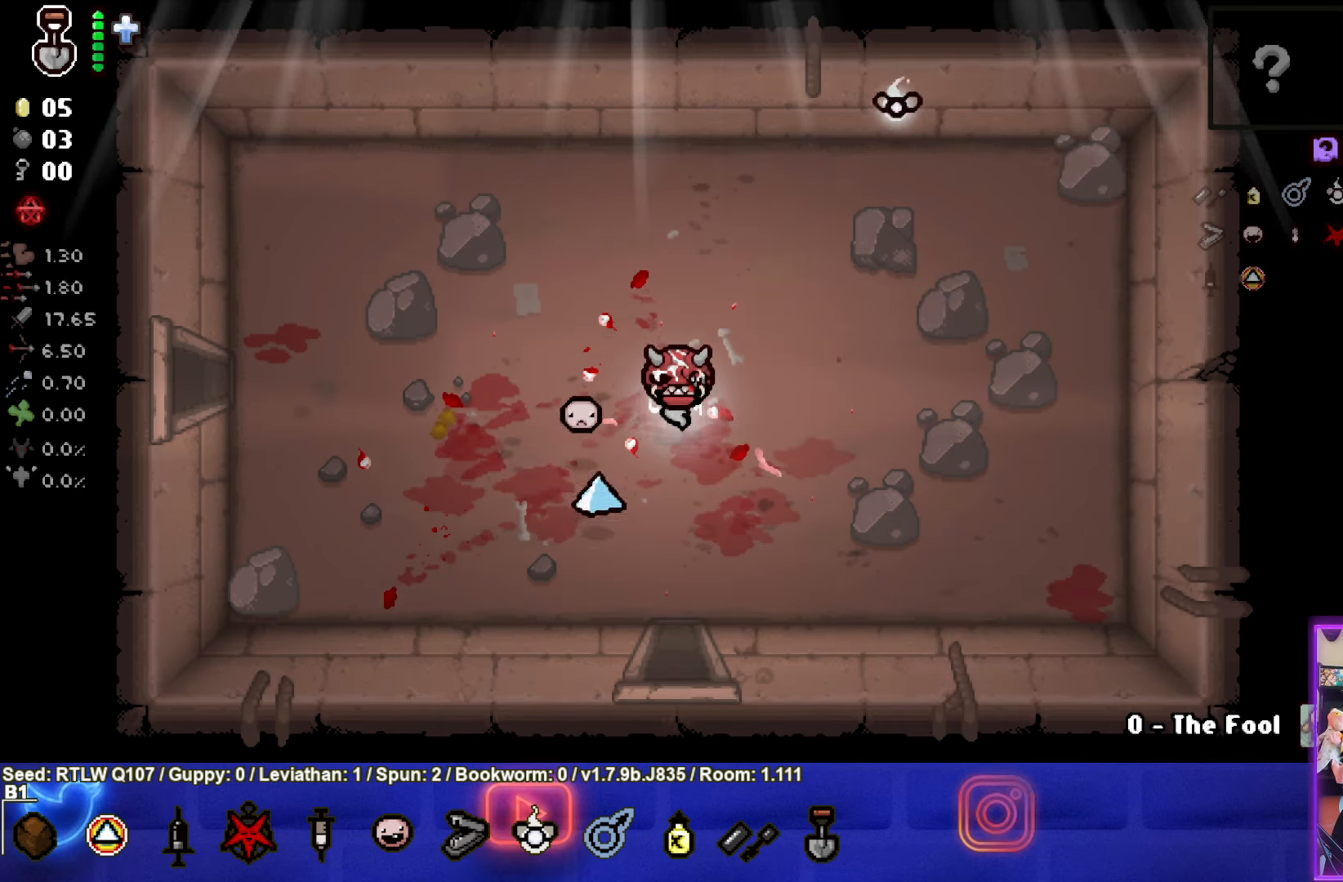
{"buttons": [], "left_stick": "center", "events": []}
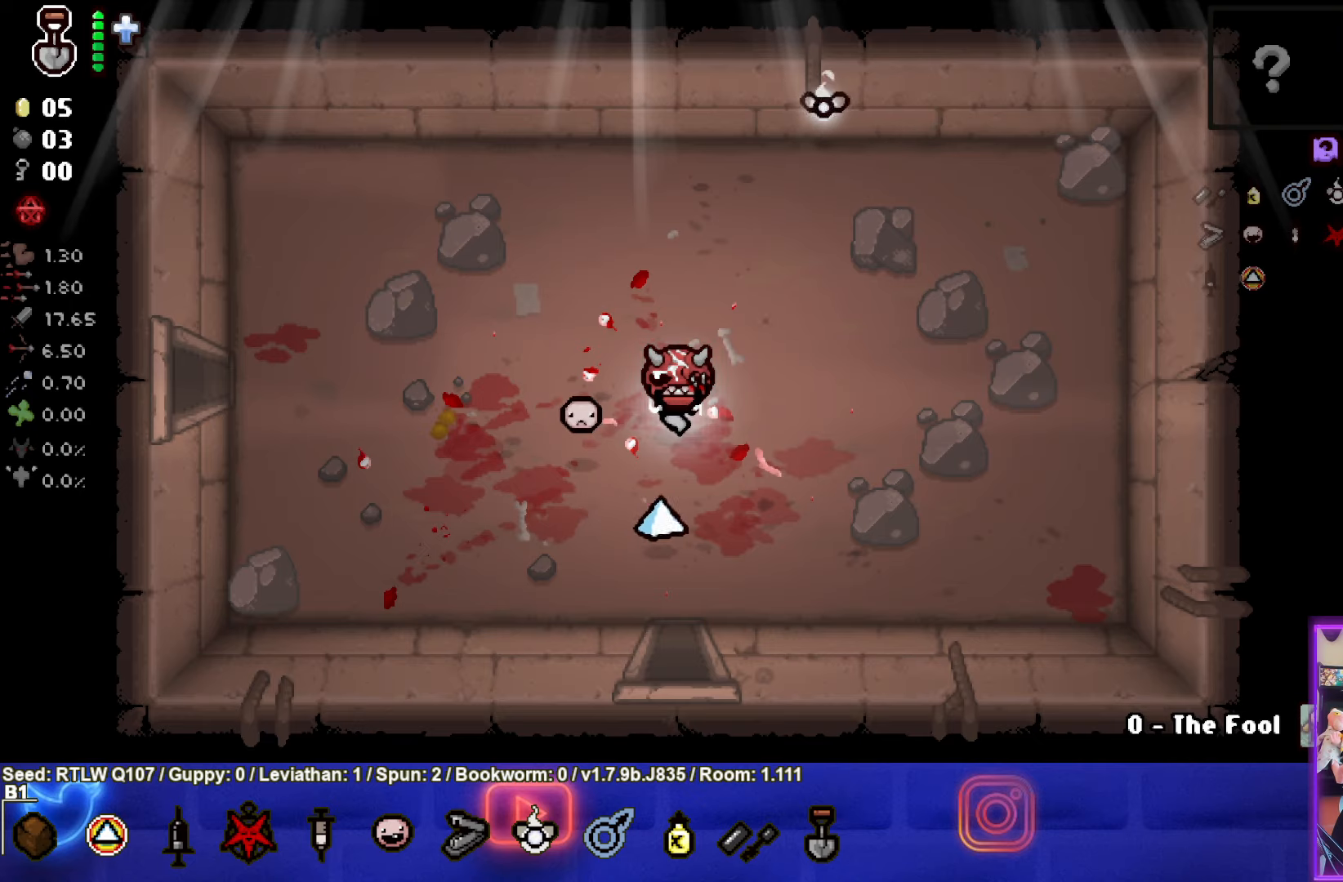
{"buttons": [], "left_stick": "center", "events": []}
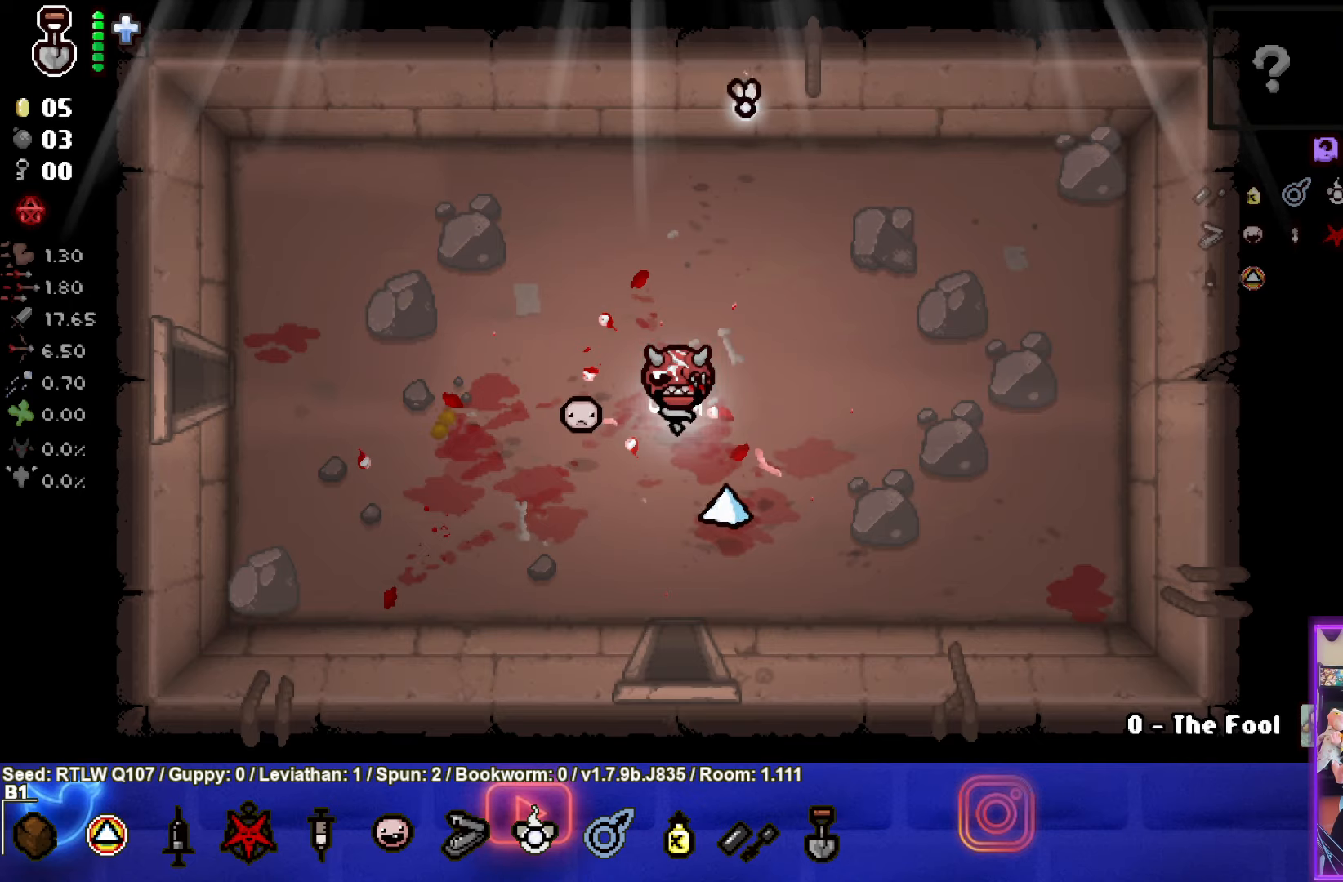
{"buttons": [], "left_stick": "center", "events": []}
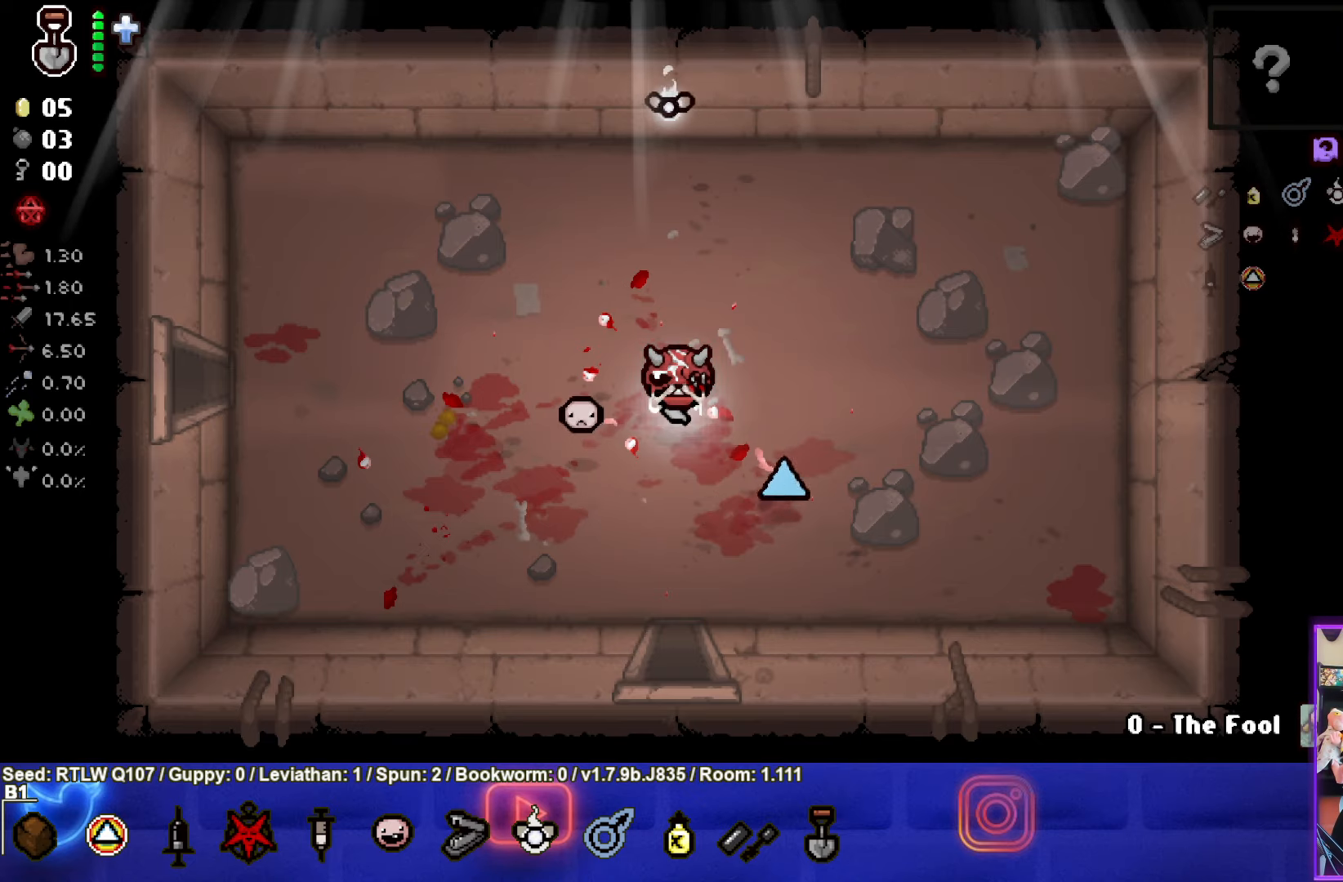
{"buttons": [], "left_stick": "center", "events": []}
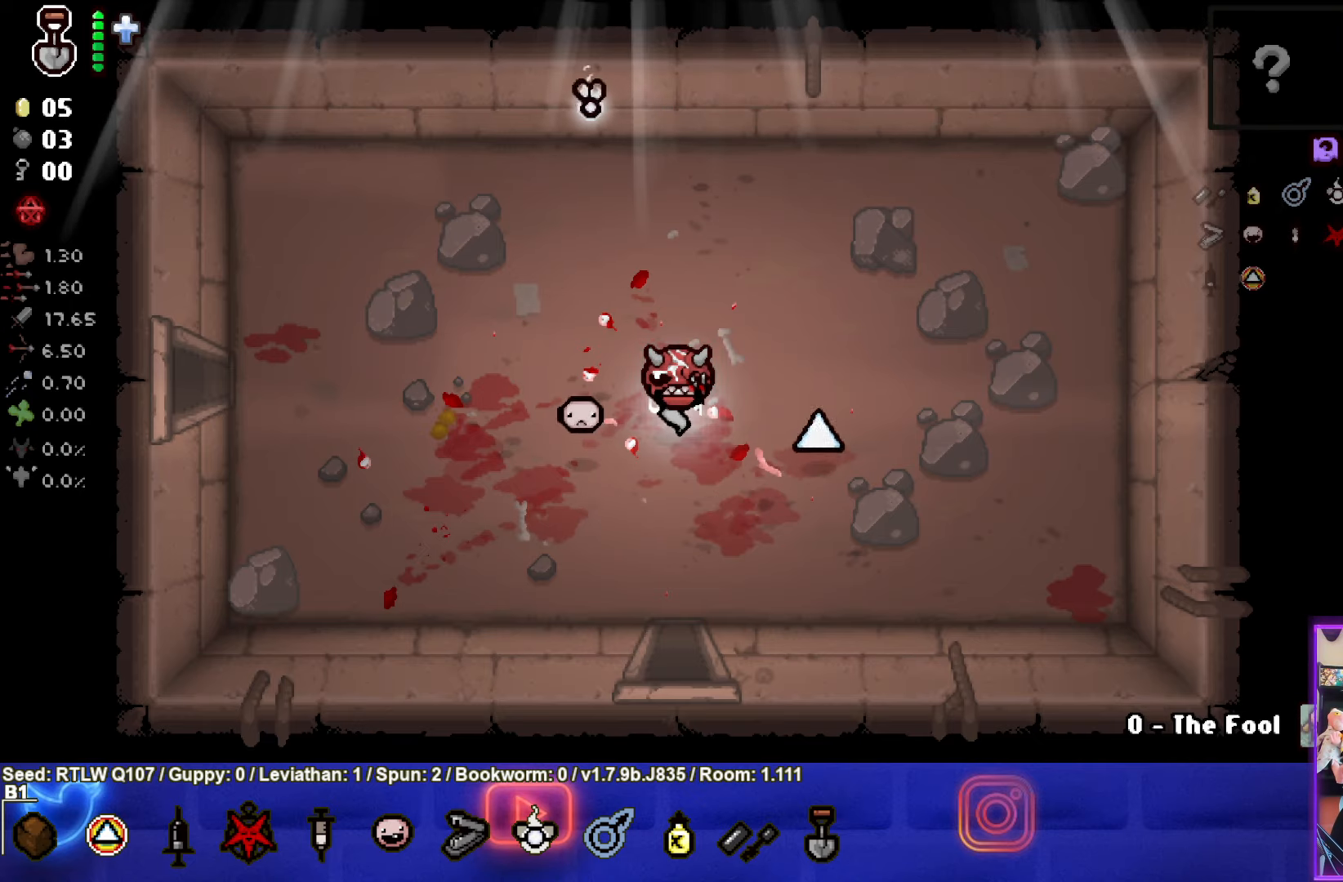
{"buttons": [], "left_stick": "center", "events": []}
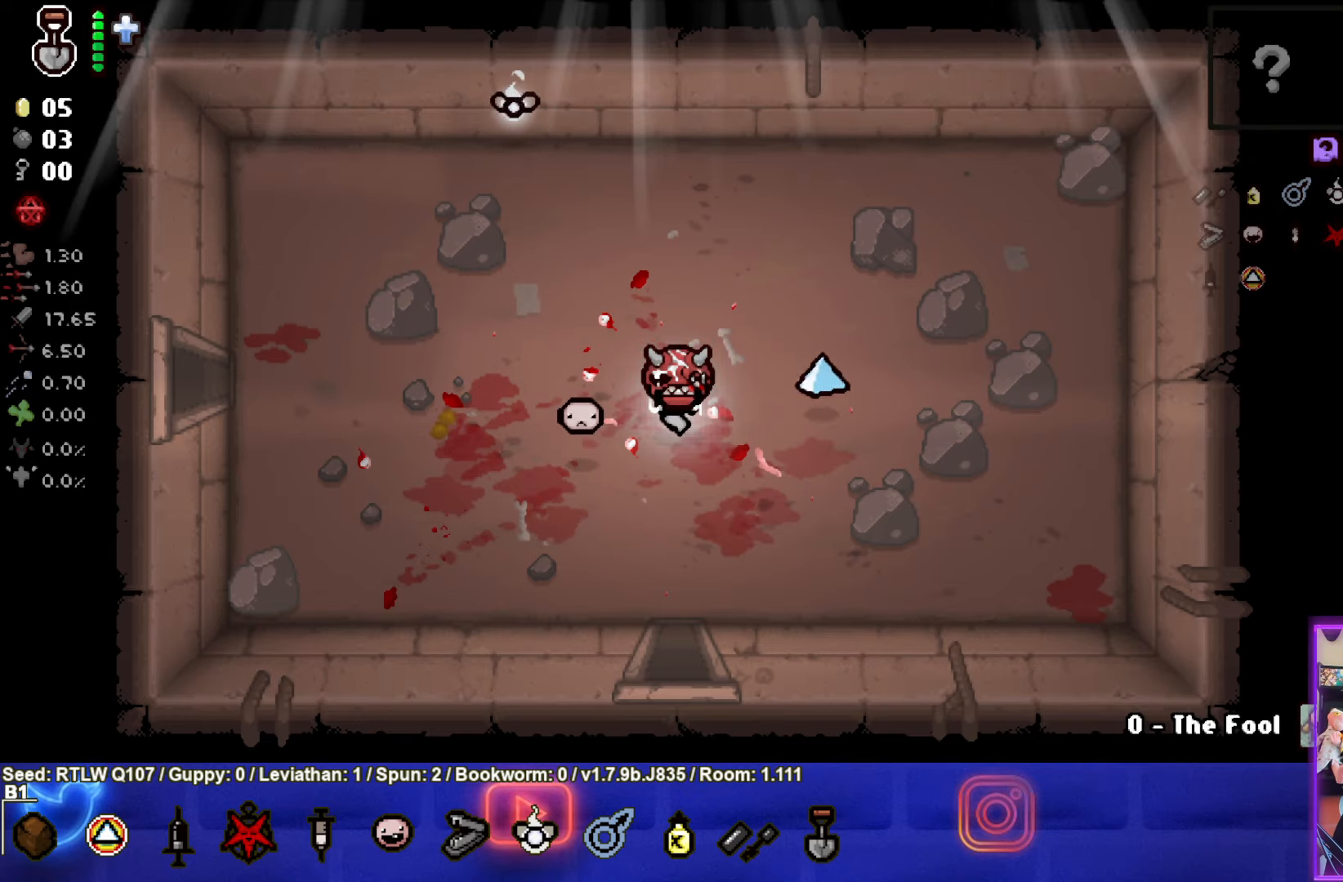
{"buttons": [], "left_stick": "down", "events": [[50, "left_stick", "down"]]}
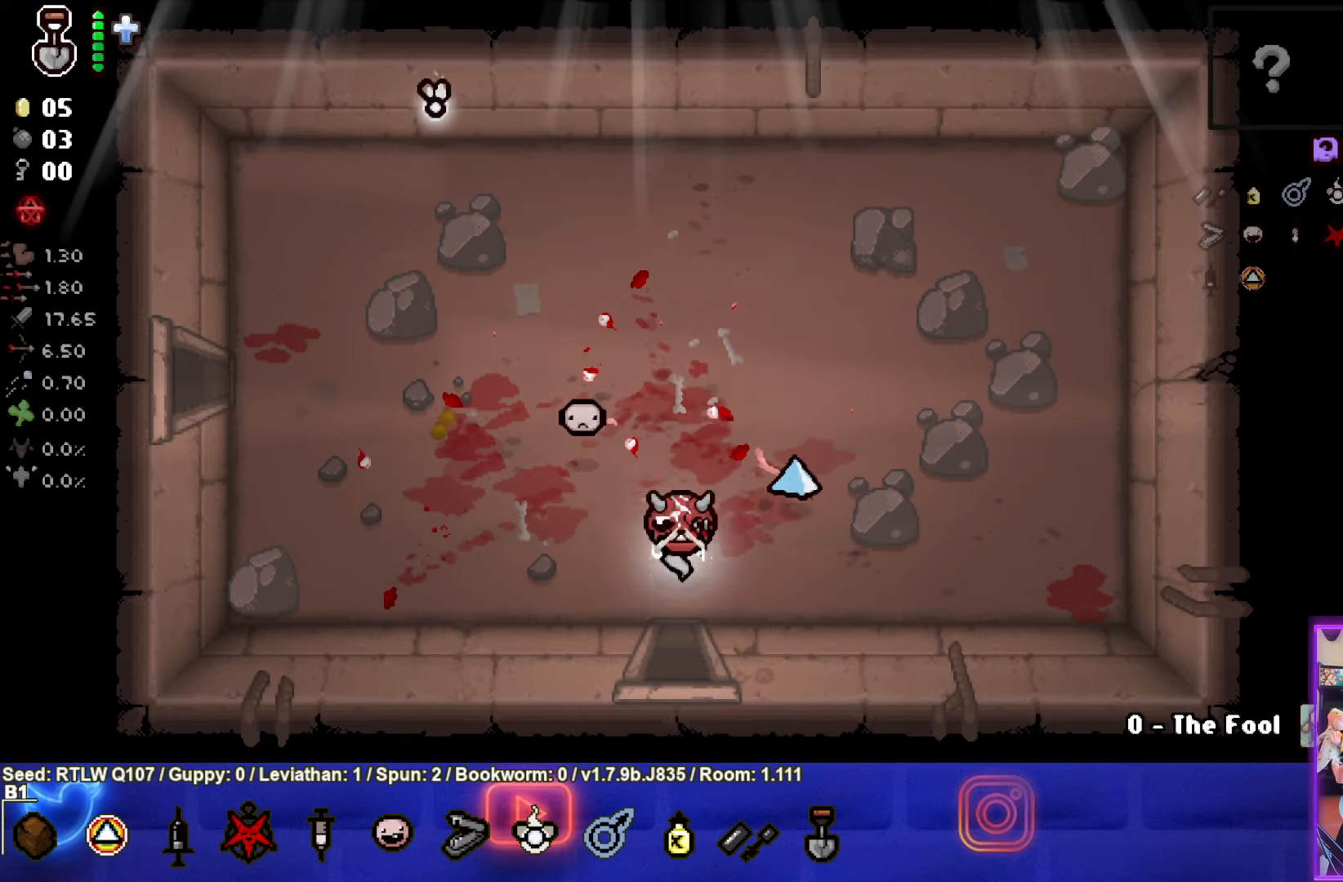
{"buttons": [], "left_stick": "center", "events": [[183, "left_stick", "center"]]}